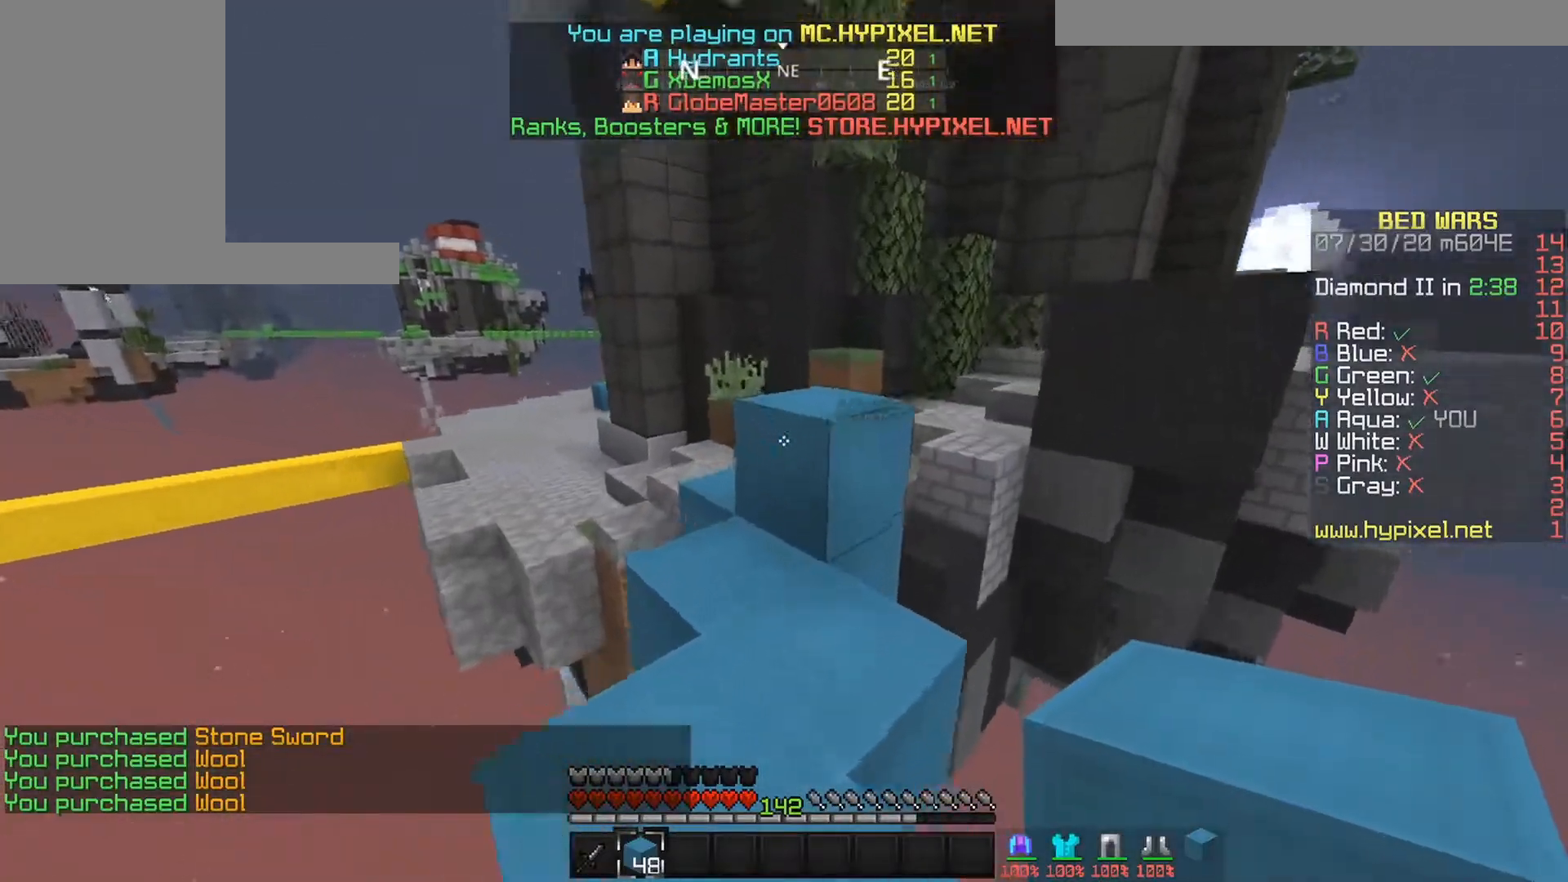
Gameplay with keyboard and mouse; each line is a JSON object with the keys and mouse buttons held at the frame after it. "events" lists presses ("down") and releases ("up") of "down", "left", "right", "space", "up", "mouse_left" and "mouse_right" between this image and that frame as [ms after this image, input, new state], when the widget could be followed in between. "mouse_left", "mouse_right" = the "left", "right" buttons of the "mouse" list. No other keys are recorded. Fast repeated clicks can show as one long hold. Mouse movement is not recorded.
{"keys": ["up"], "mouse": [], "events": [[17, "space", "down"], [233, "space", "up"]]}
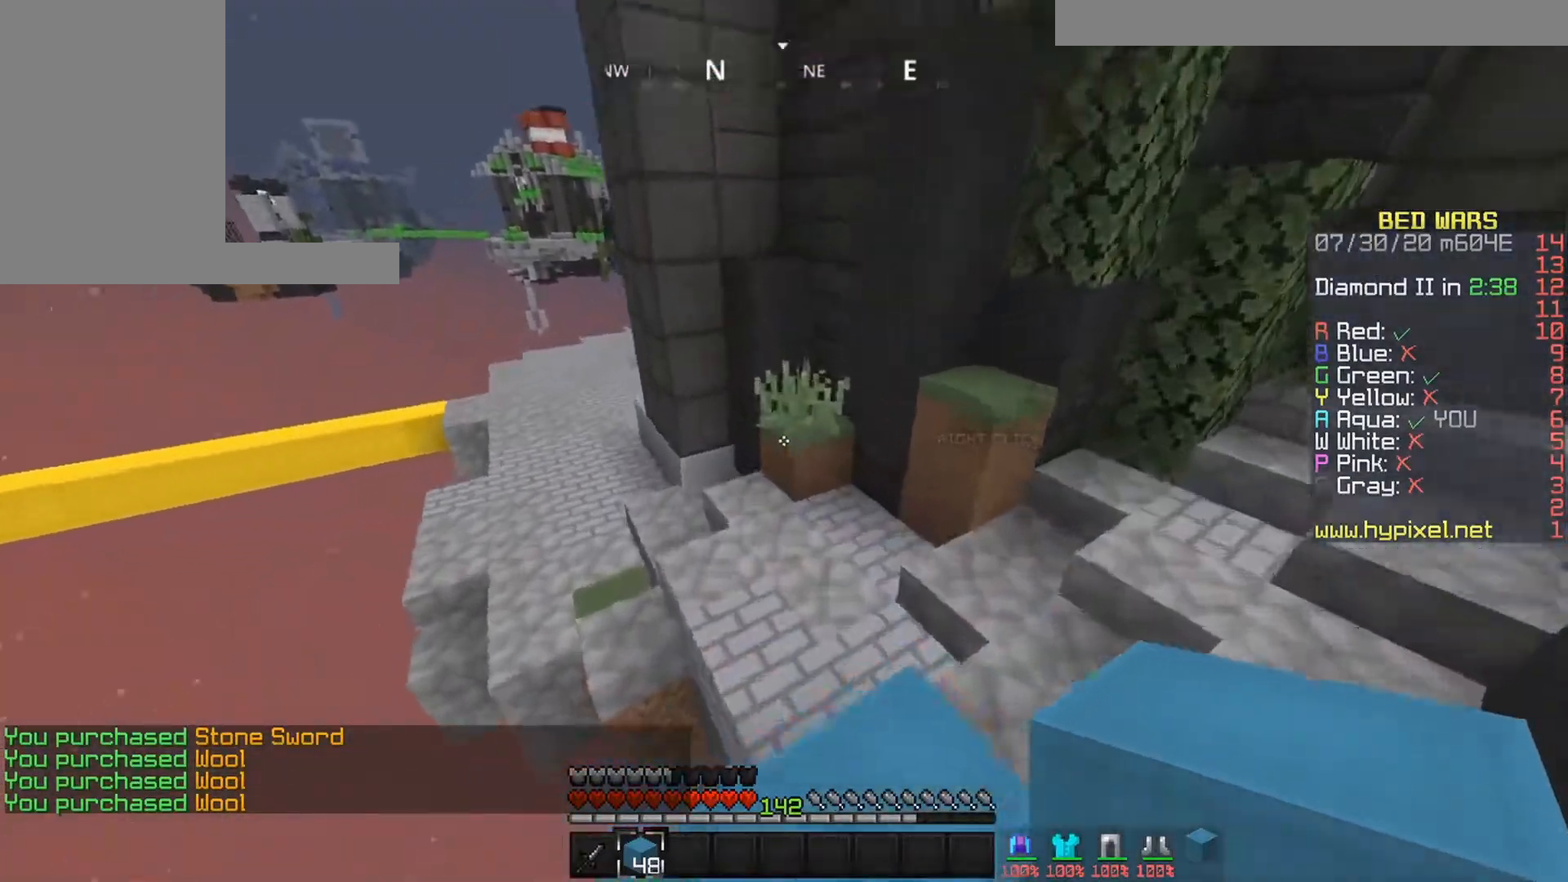
{"keys": ["space", "up"], "mouse": [], "events": [[317, "space", "down"]]}
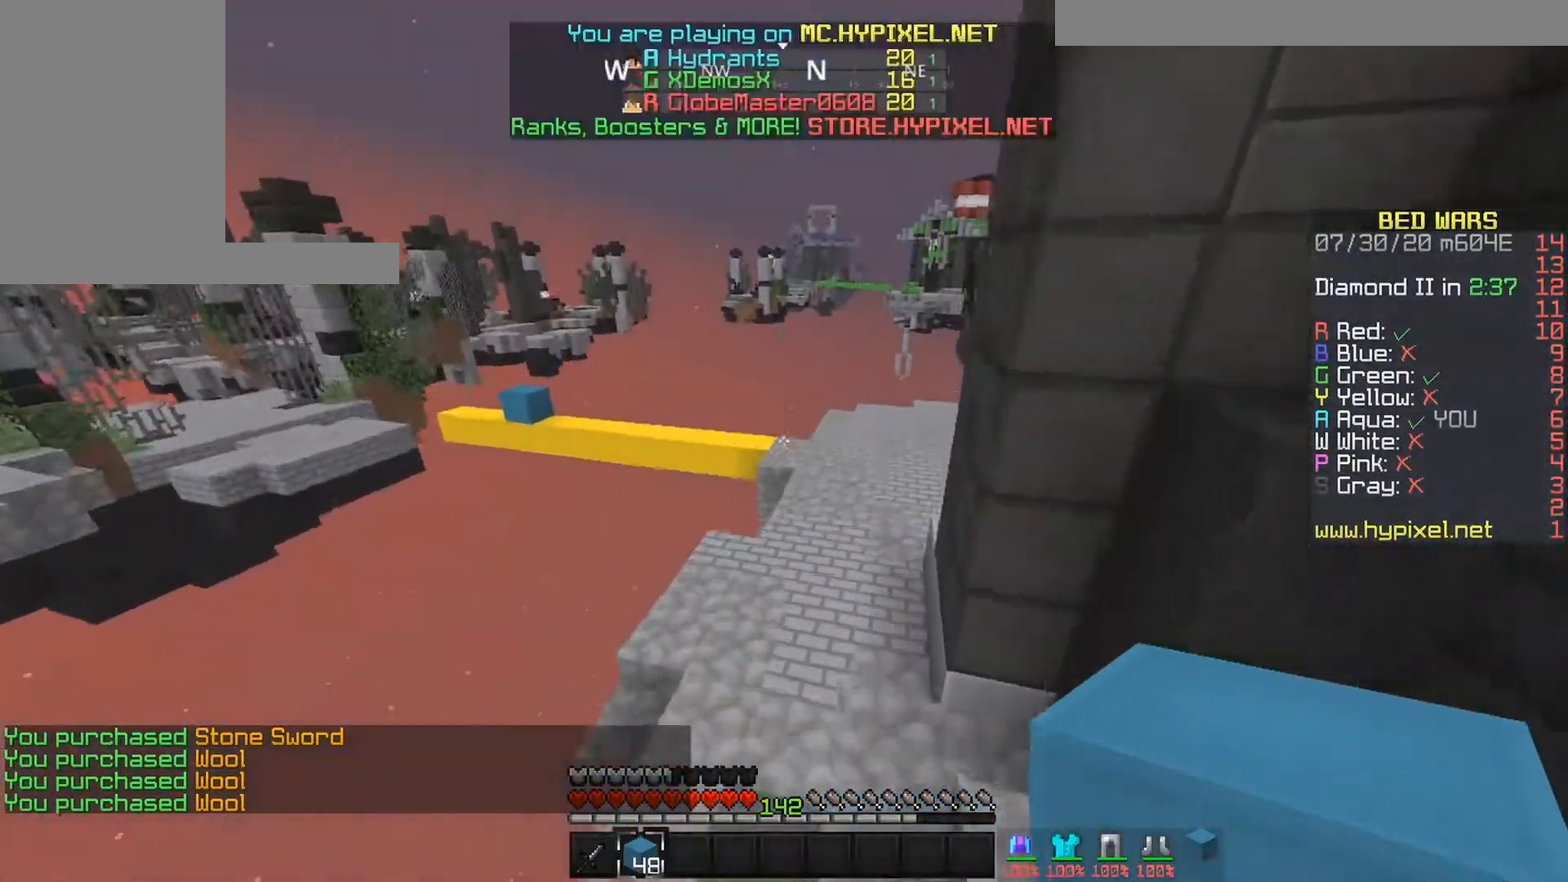
{"keys": ["space", "up"], "mouse": [], "events": [[250, "space", "up"], [483, "space", "down"]]}
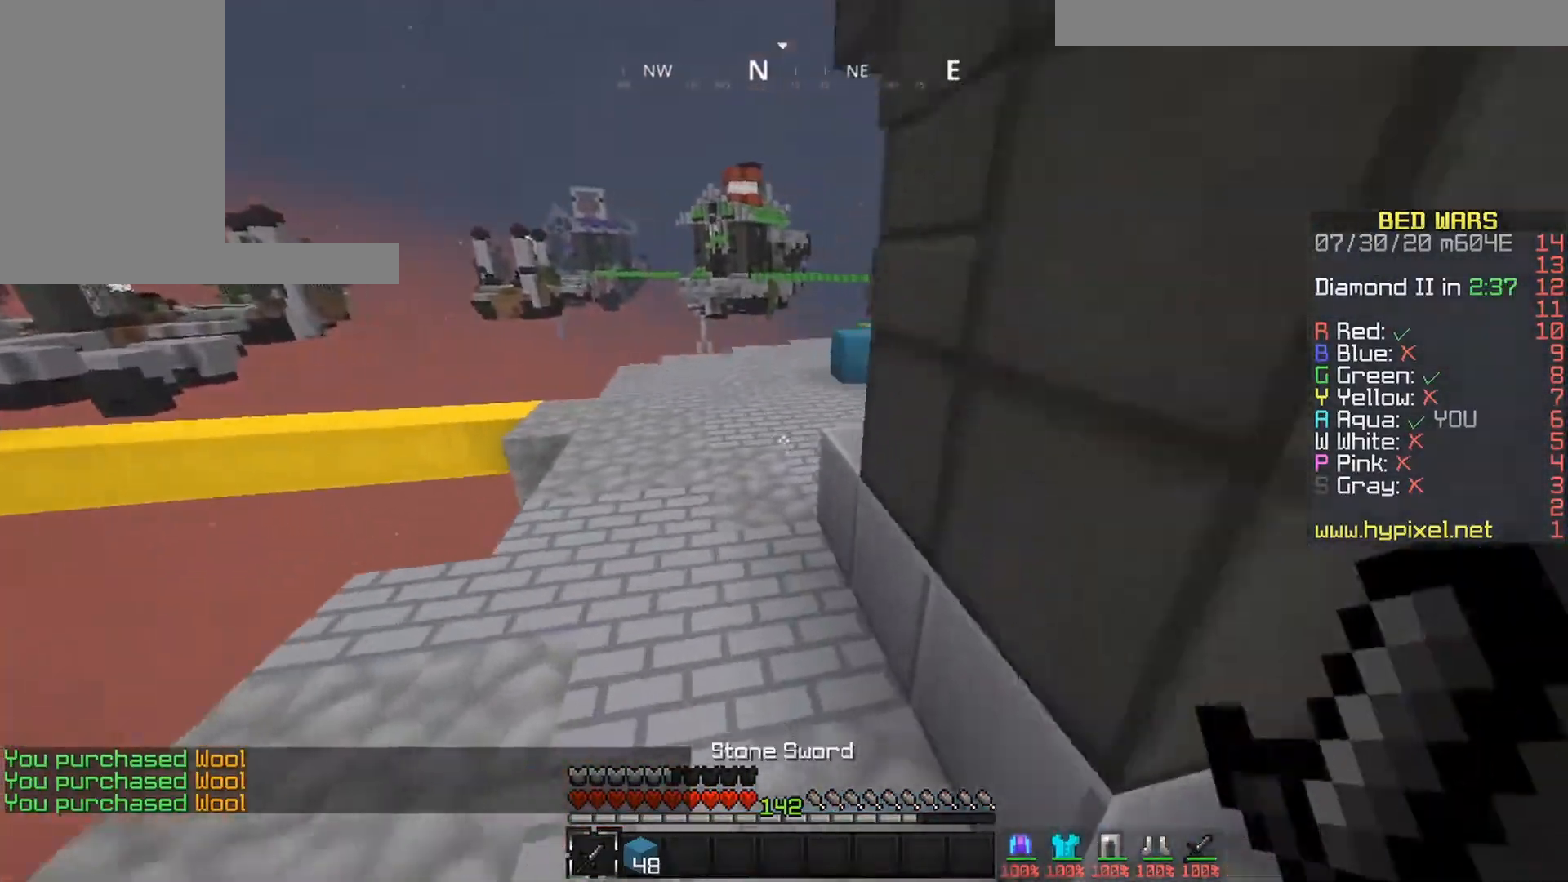
{"keys": ["left", "up"], "mouse": [], "events": [[233, "left", "down"], [367, "space", "up"]]}
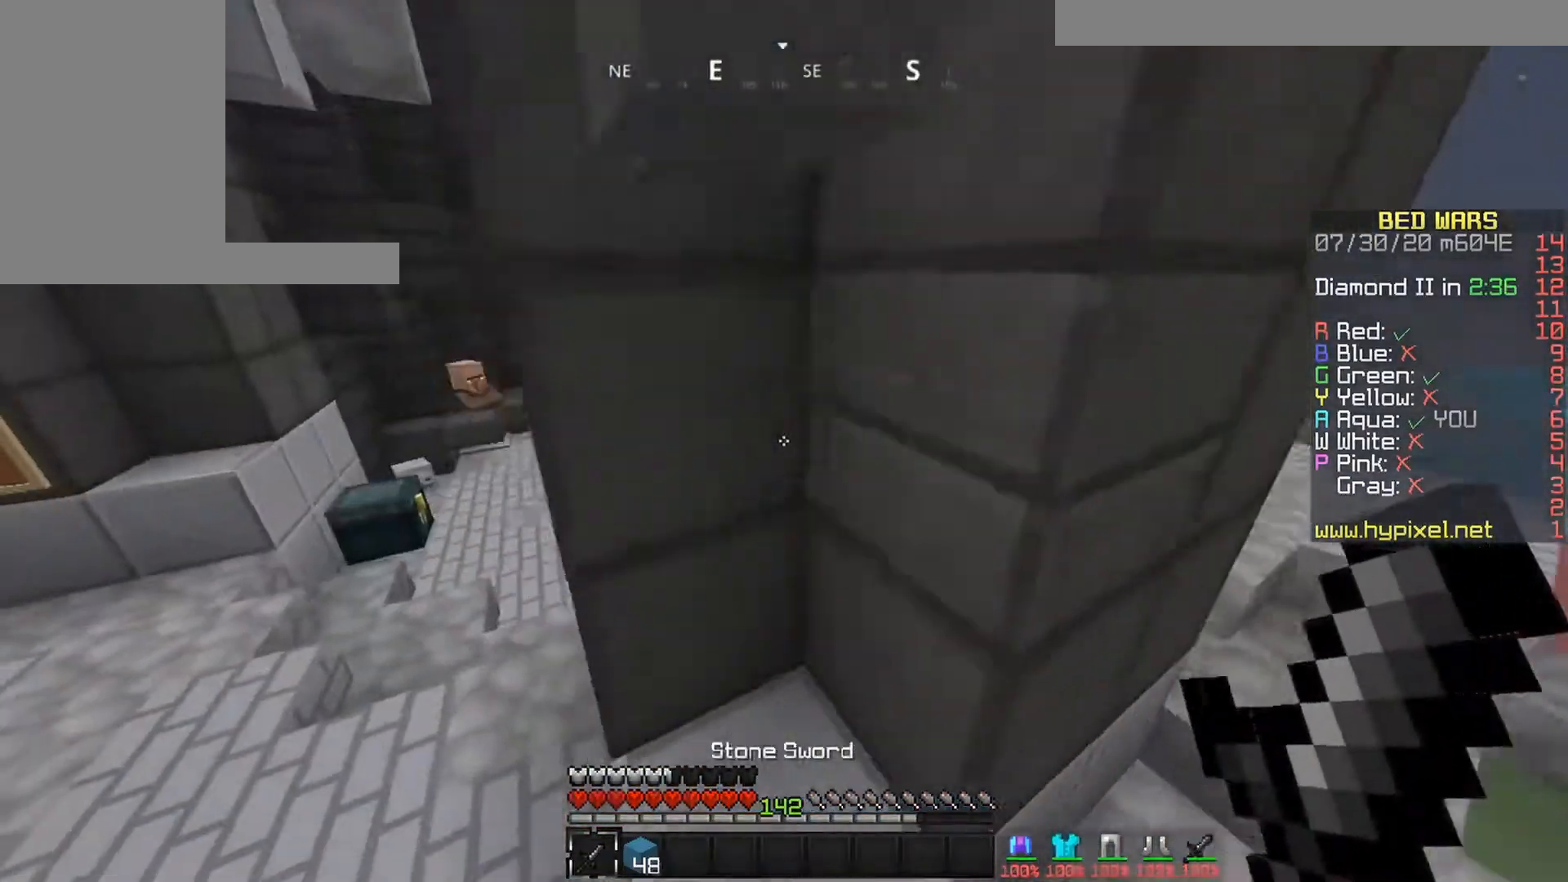
{"keys": ["up"], "mouse": [], "events": [[433, "left", "up"]]}
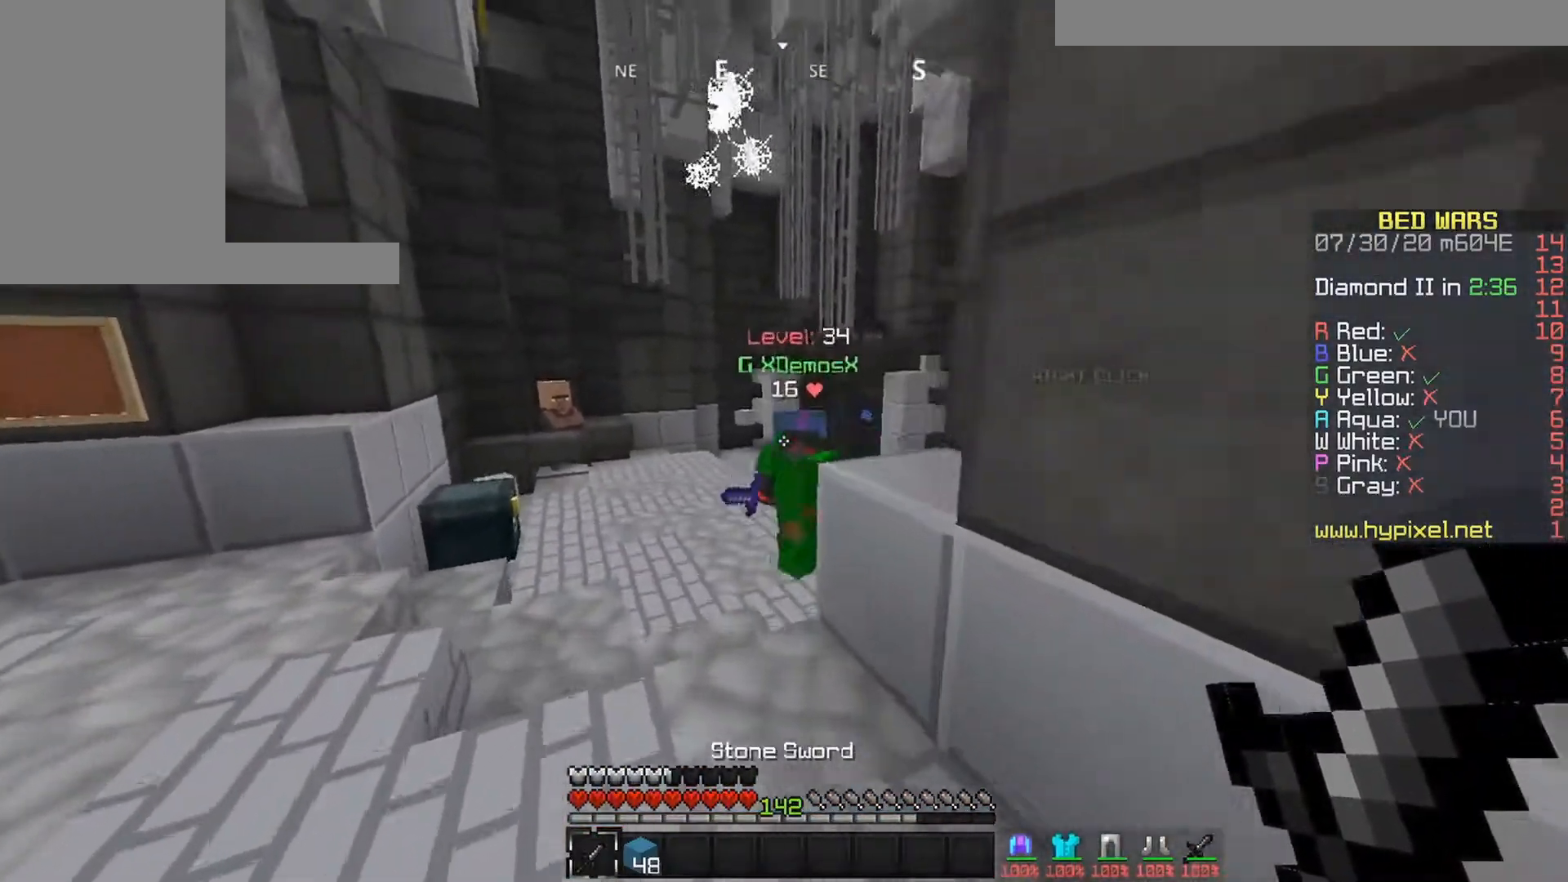
{"keys": ["right", "up"], "mouse": ["left"], "events": [[83, "mouse_left", "down"], [233, "right", "down"]]}
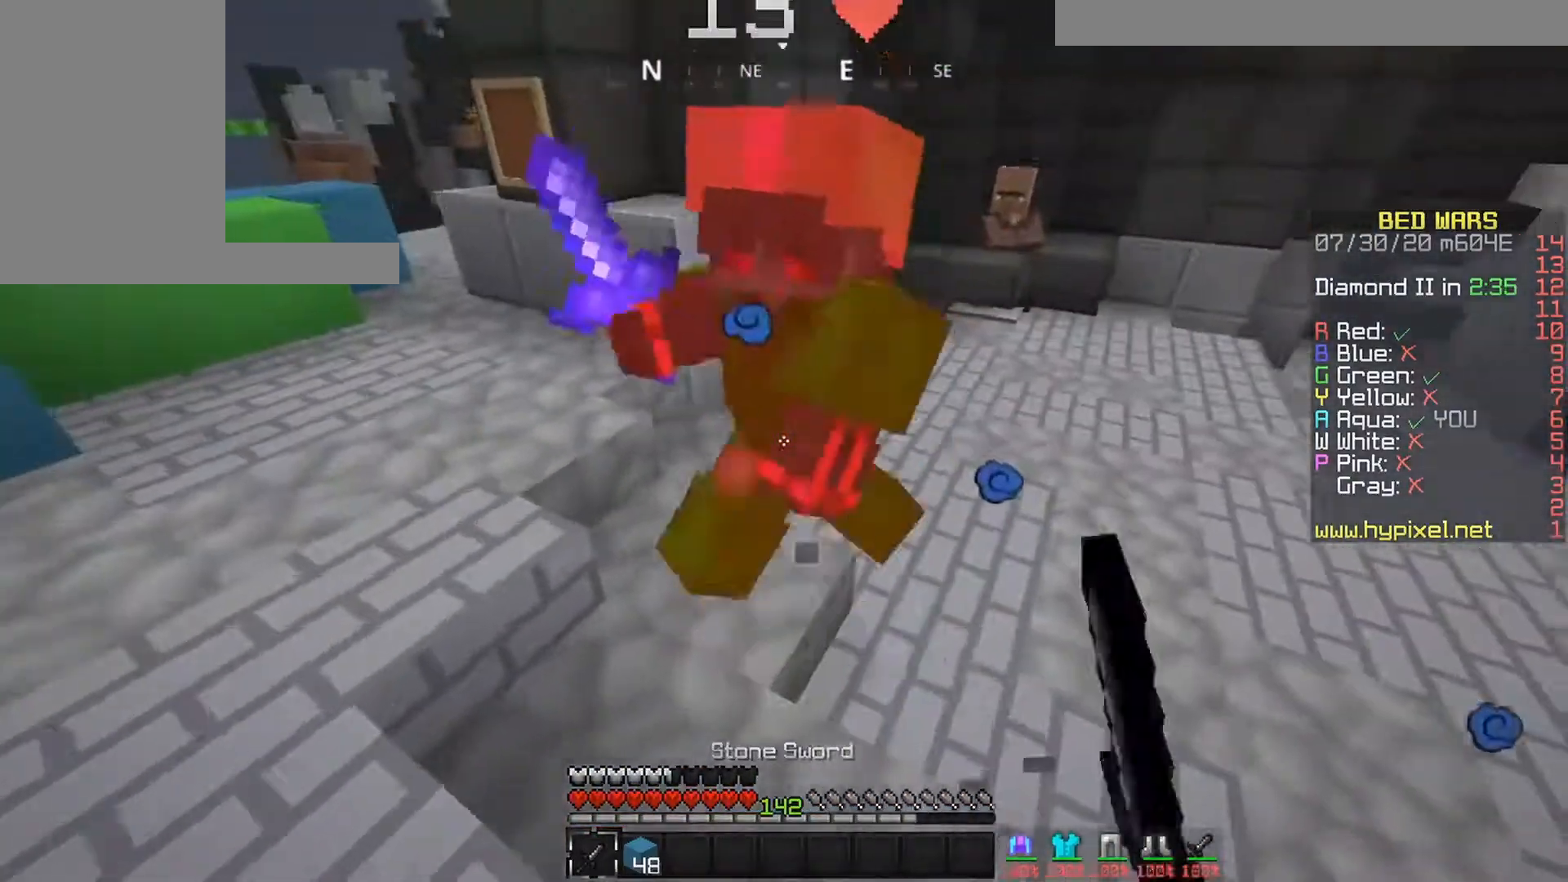
{"keys": ["up"], "mouse": ["left"], "events": [[117, "right", "up"], [183, "right", "down"], [483, "right", "up"]]}
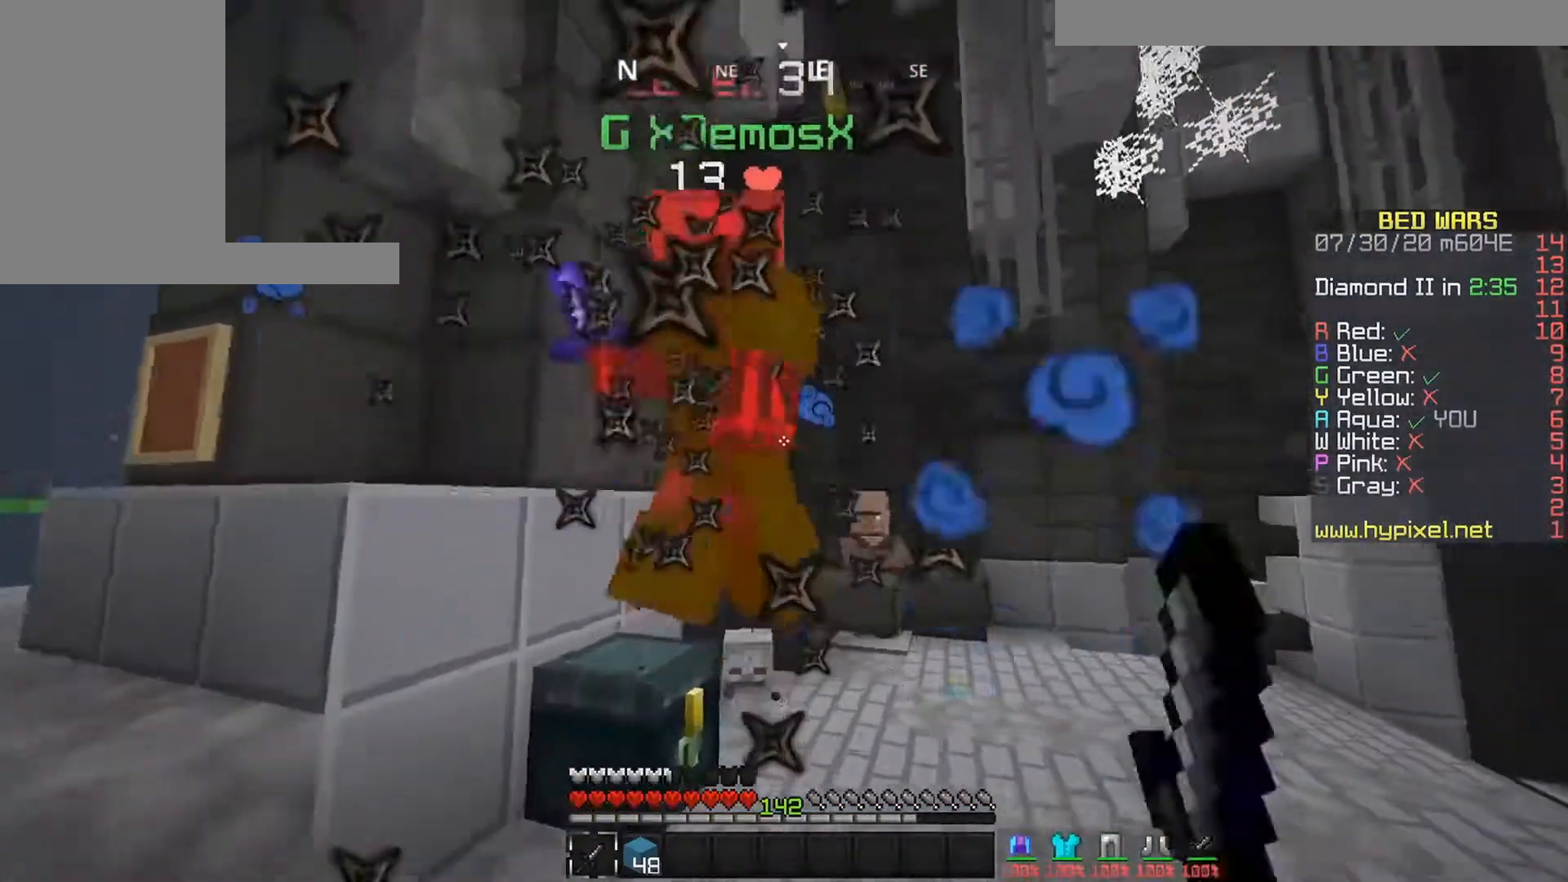
{"keys": ["left", "up"], "mouse": ["left"], "events": [[33, "left", "down"]]}
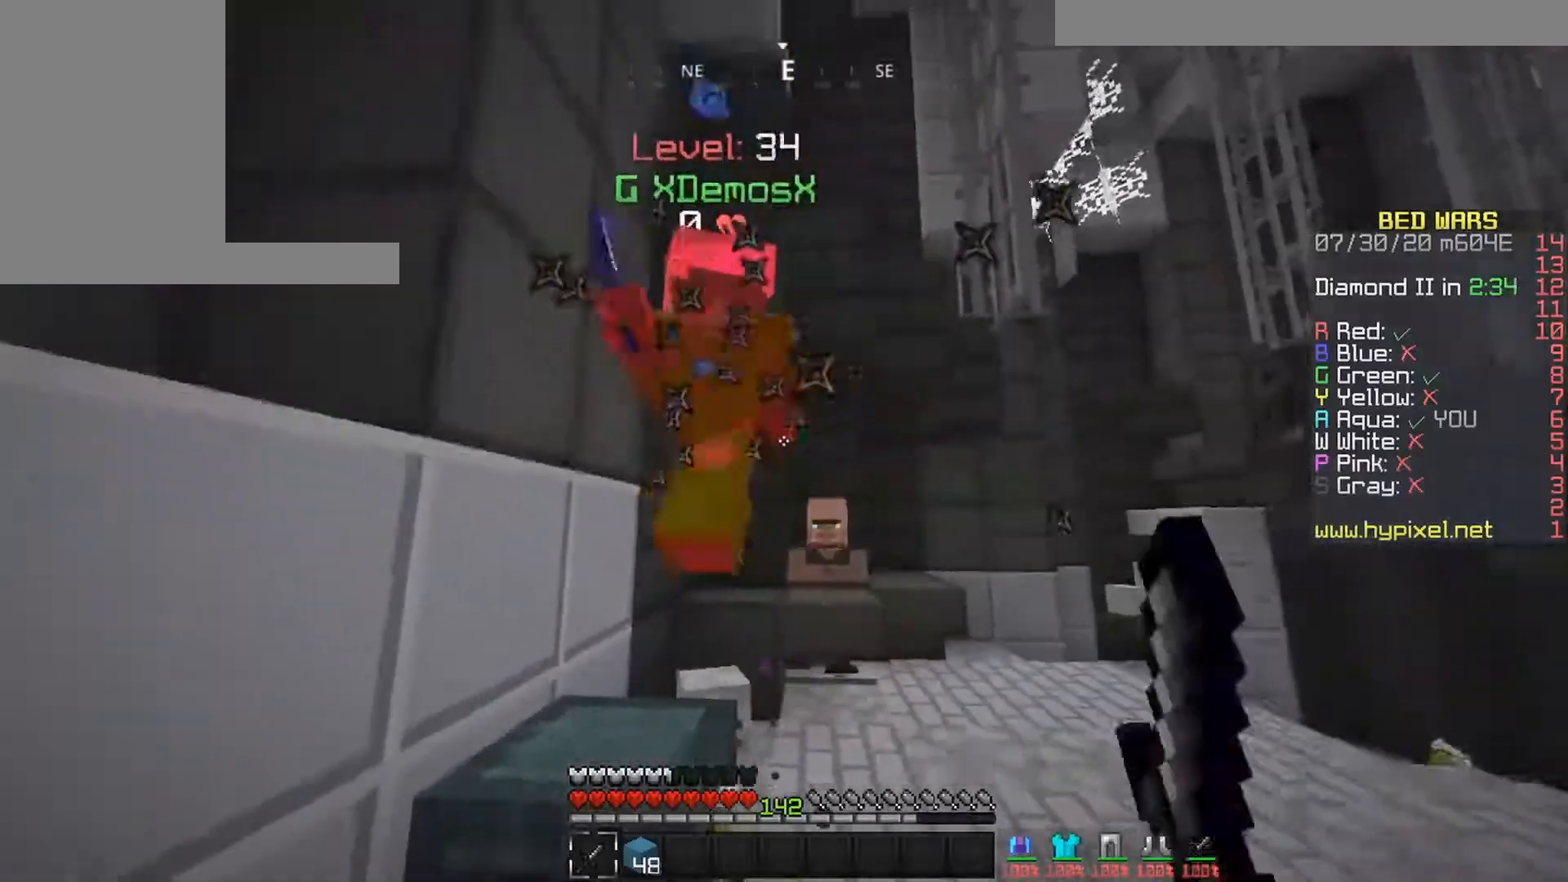
{"keys": ["left", "up"], "mouse": ["left"], "events": []}
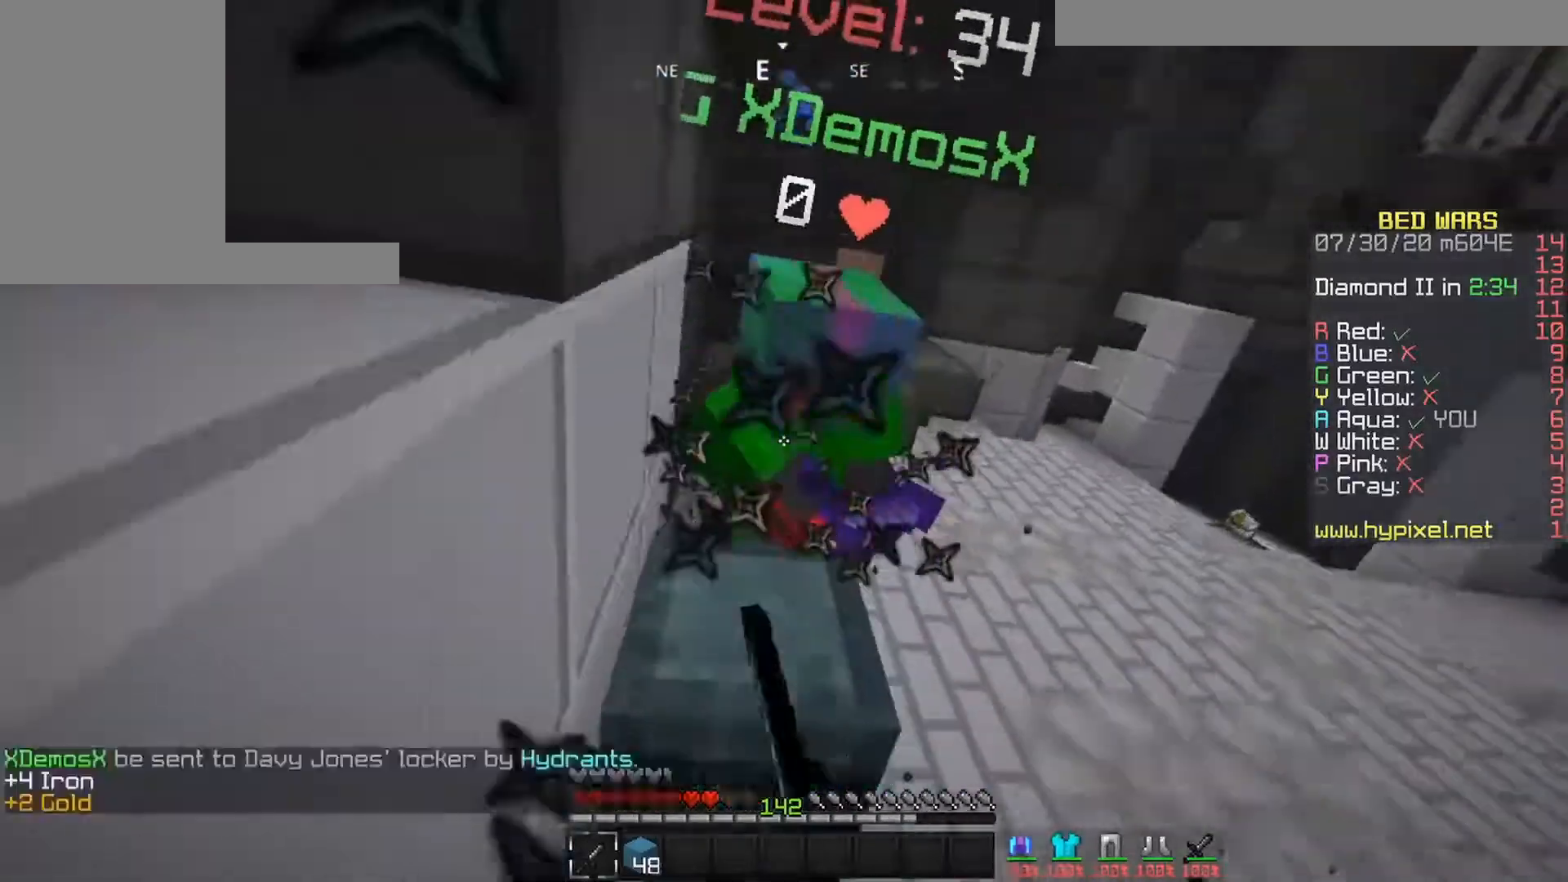
{"keys": ["right", "space", "up"], "mouse": [], "events": [[17, "right", "down"], [33, "left", "up"], [350, "mouse_left", "up"], [417, "space", "down"]]}
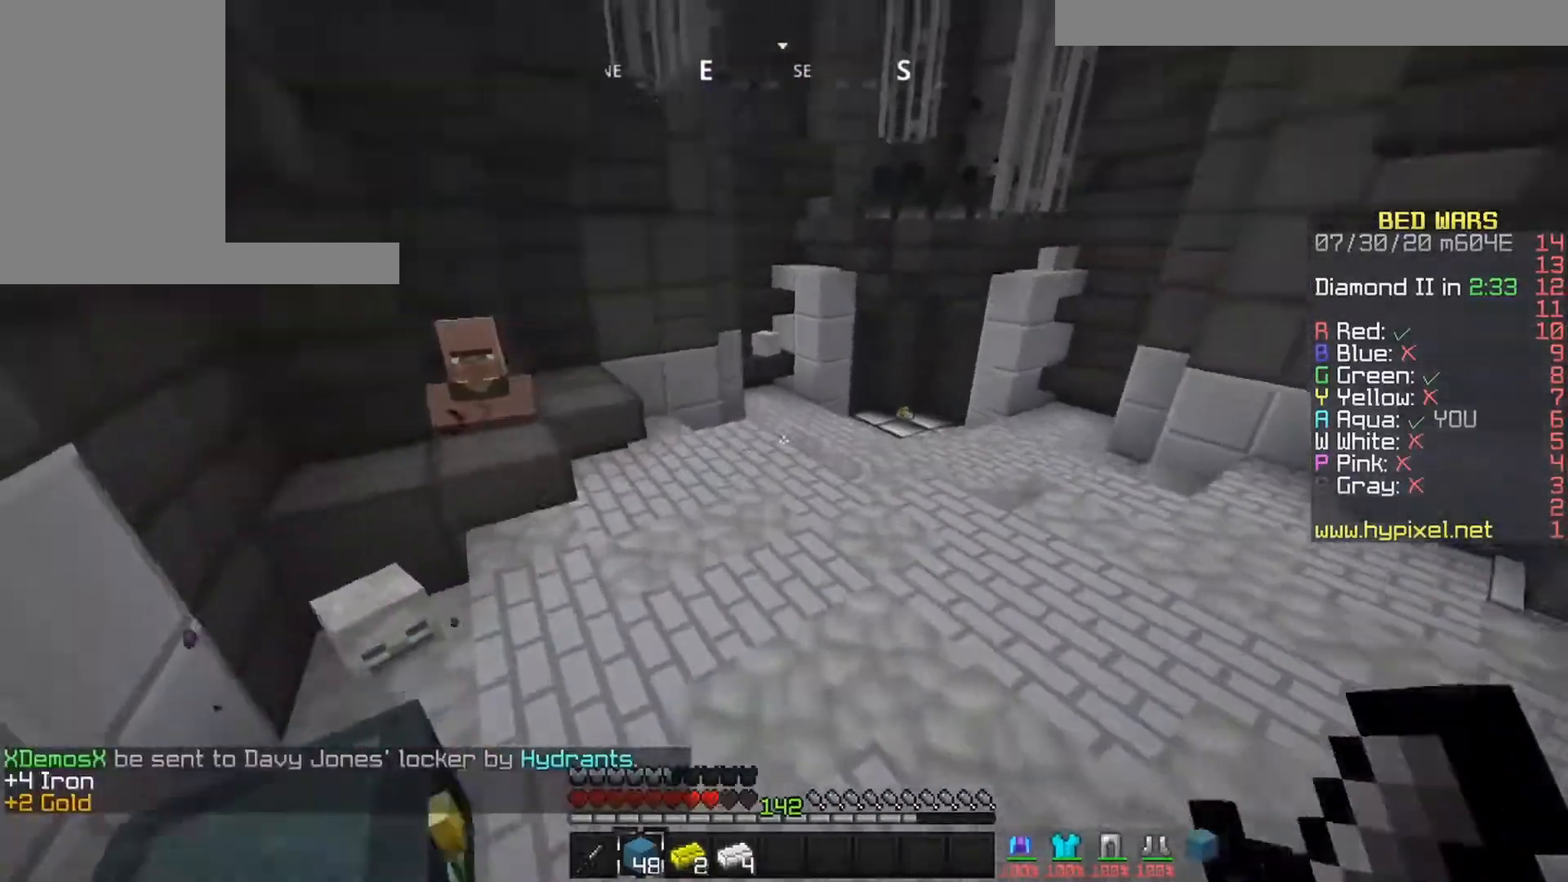
{"keys": ["space", "up"], "mouse": [], "events": [[50, "right", "up"]]}
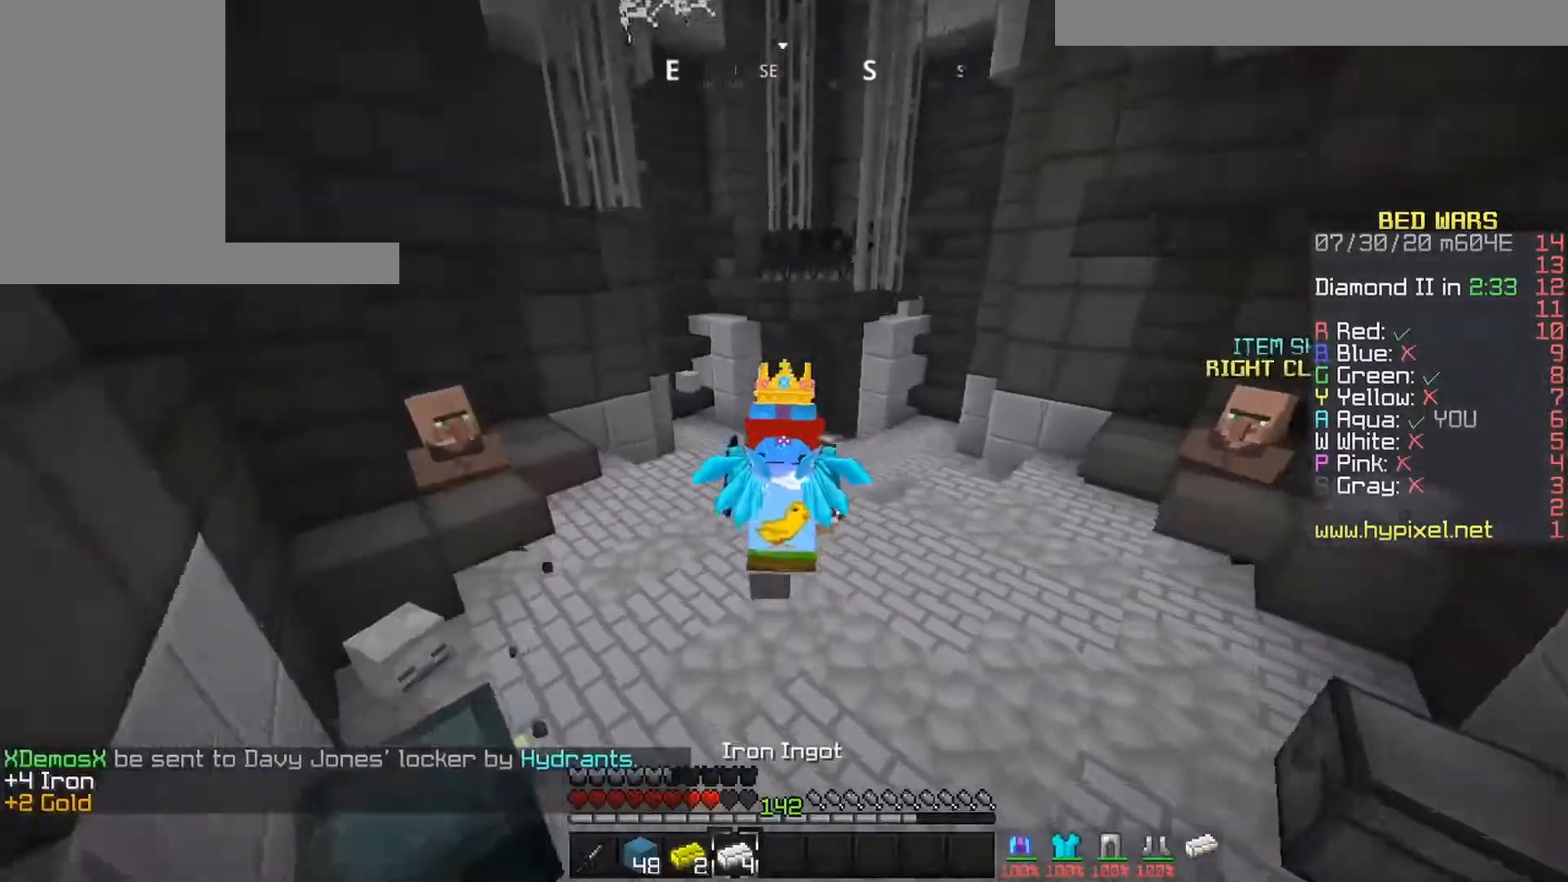
{"keys": ["up"], "mouse": [], "events": [[483, "space", "up"]]}
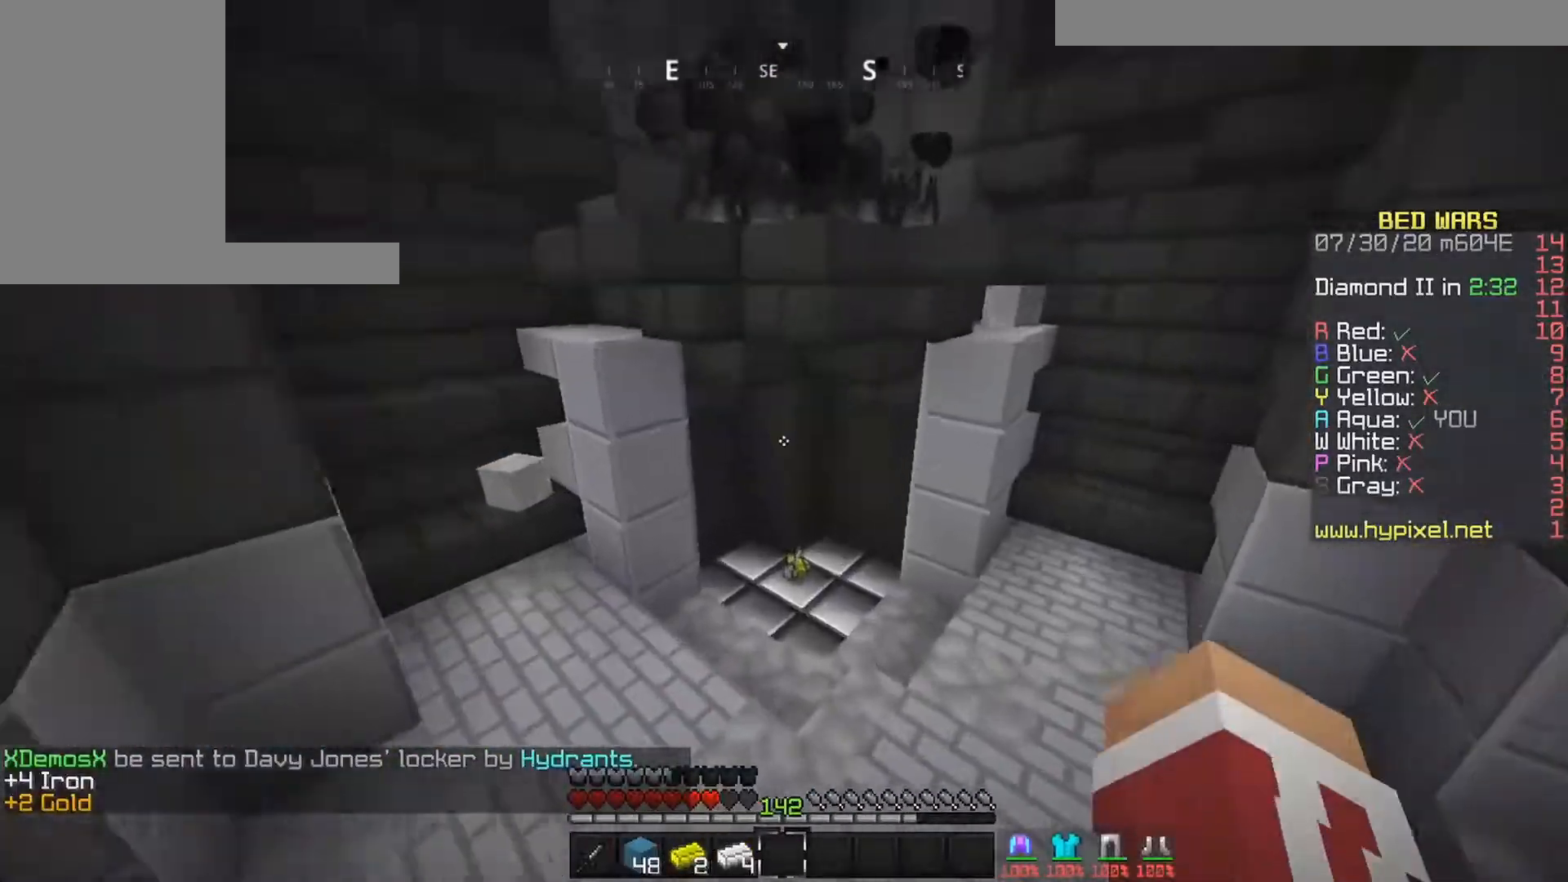
{"keys": ["up"], "mouse": [], "events": []}
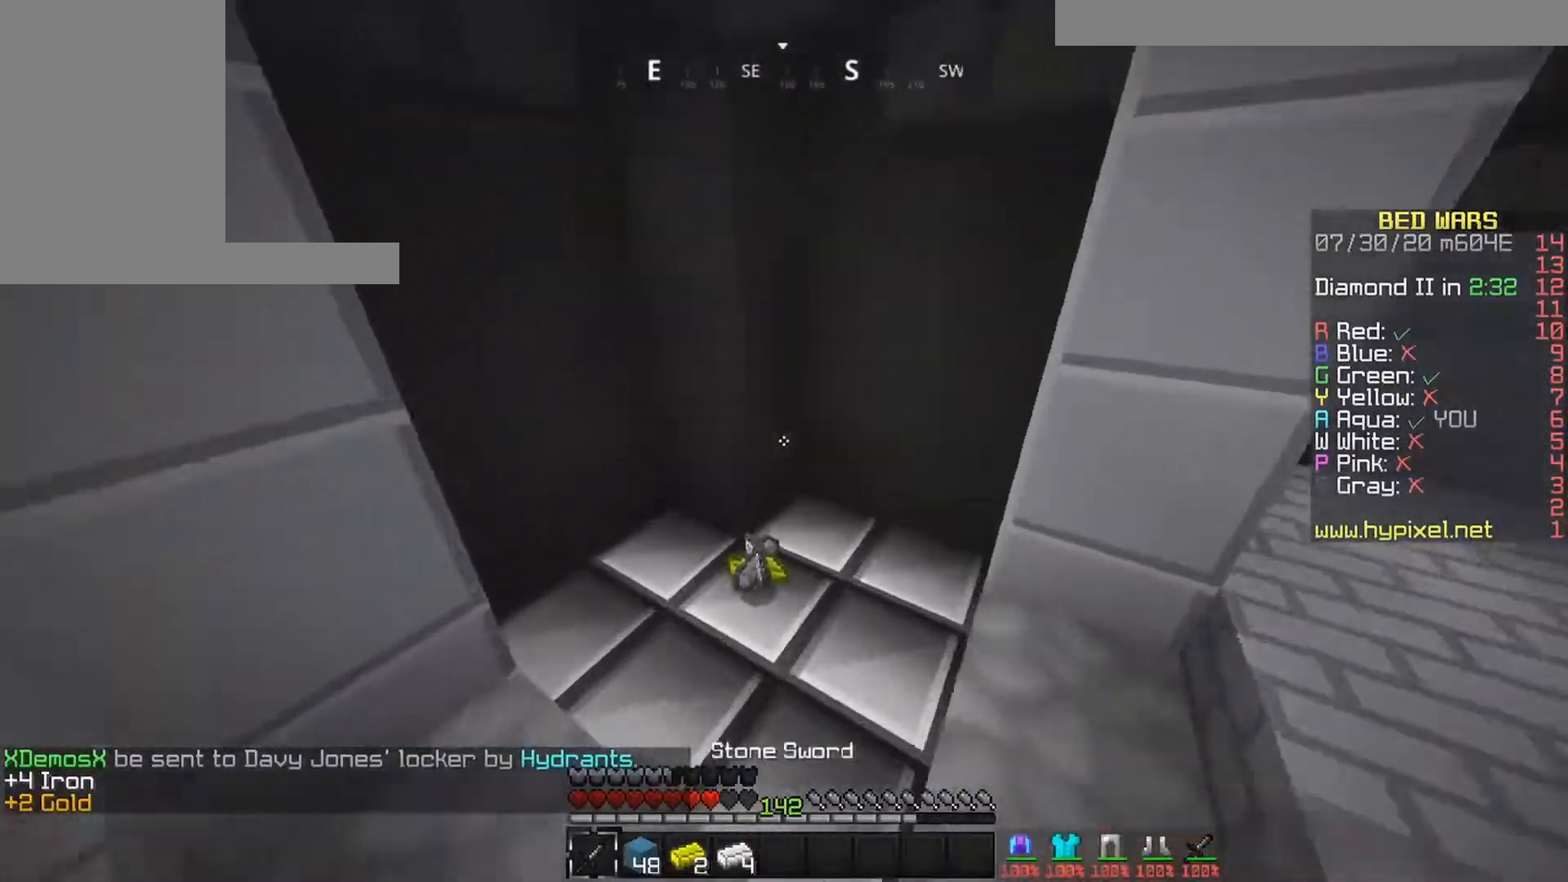
{"keys": ["left", "up"], "mouse": [], "events": [[367, "left", "down"]]}
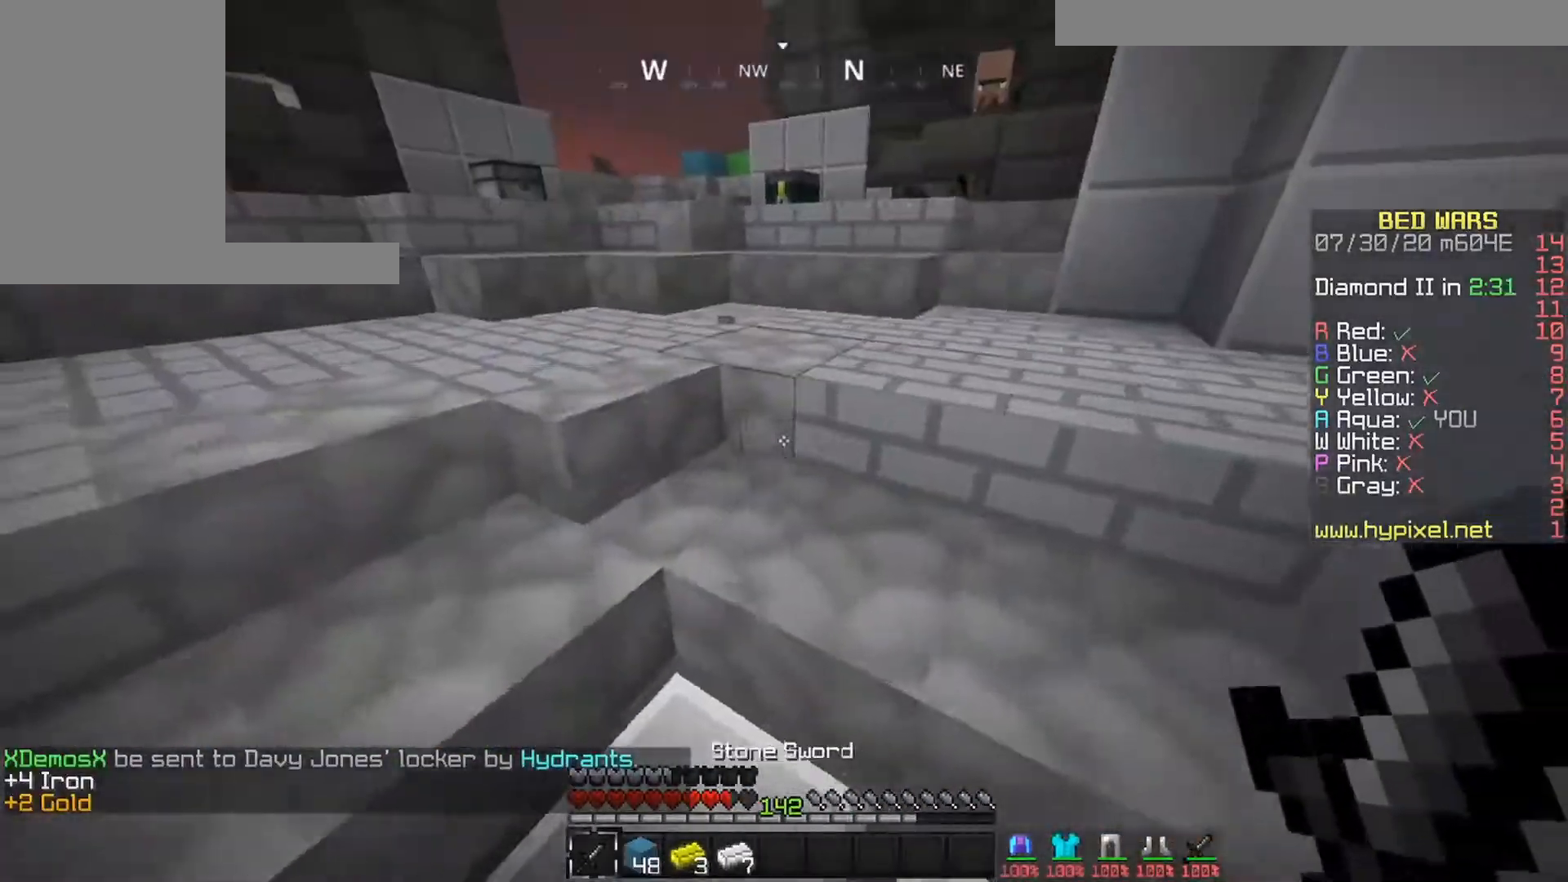
{"keys": ["up"], "mouse": [], "events": [[183, "left", "up"], [250, "space", "down"], [500, "space", "up"]]}
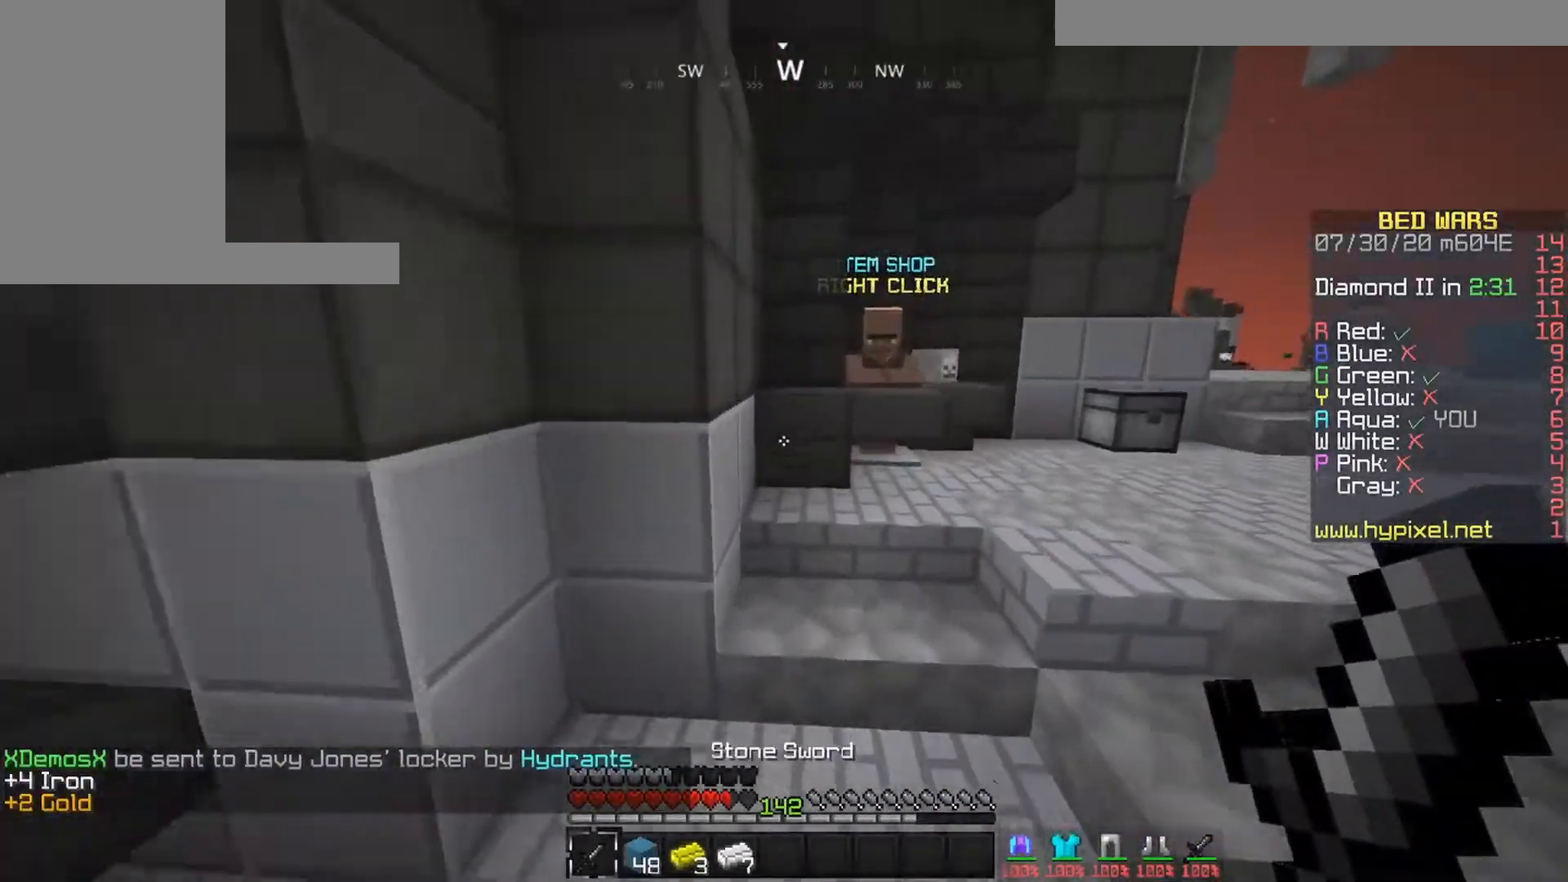
{"keys": ["up"], "mouse": [], "events": [[167, "space", "down"], [217, "right", "down"], [433, "right", "up"], [500, "space", "up"]]}
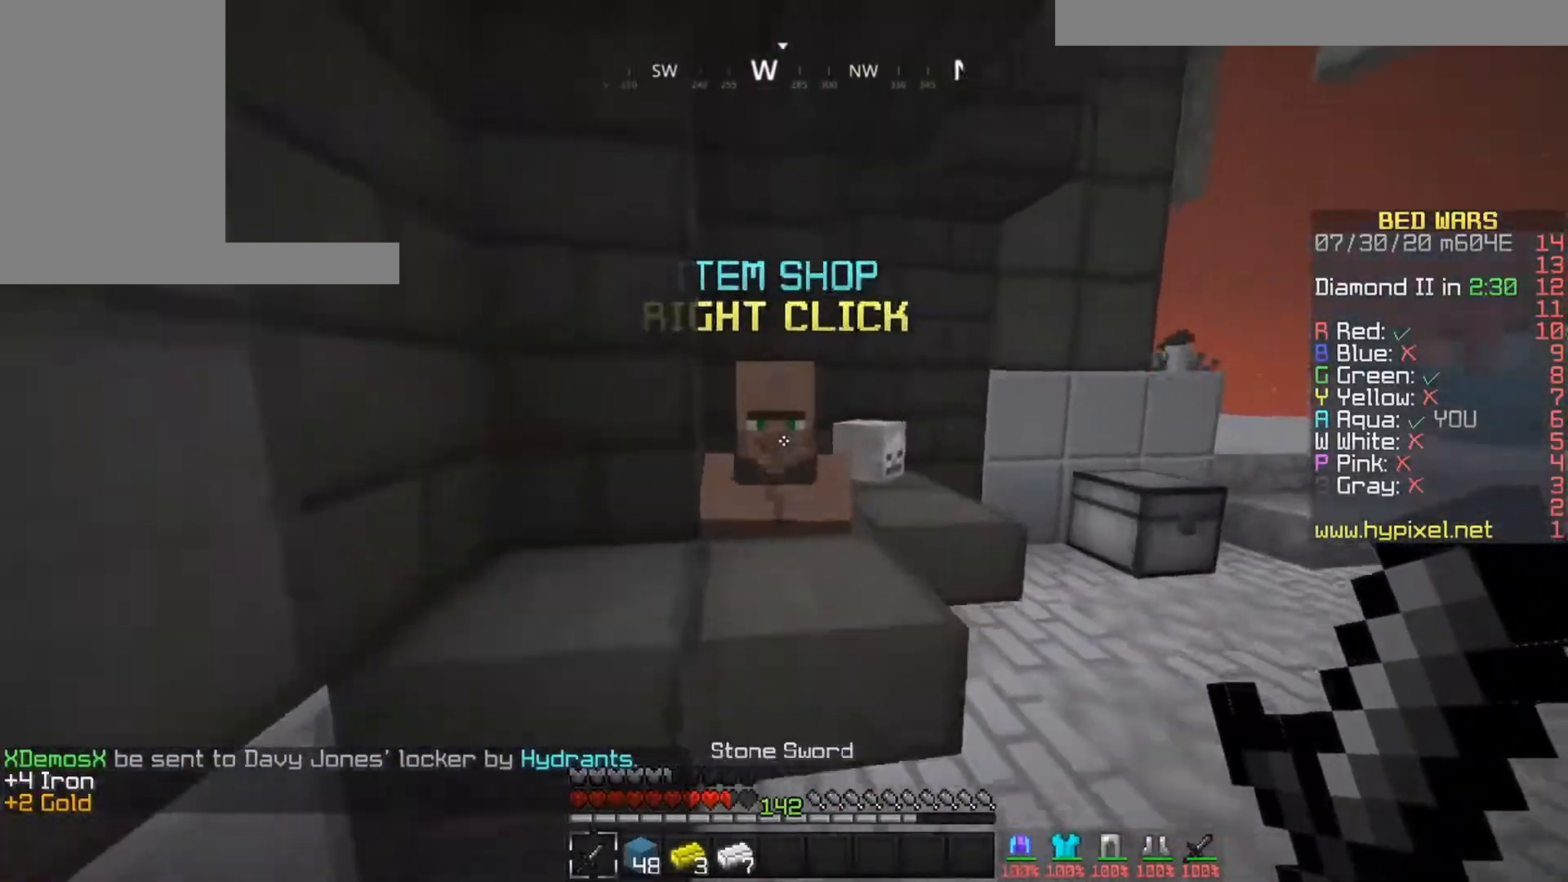
{"keys": [], "mouse": []}
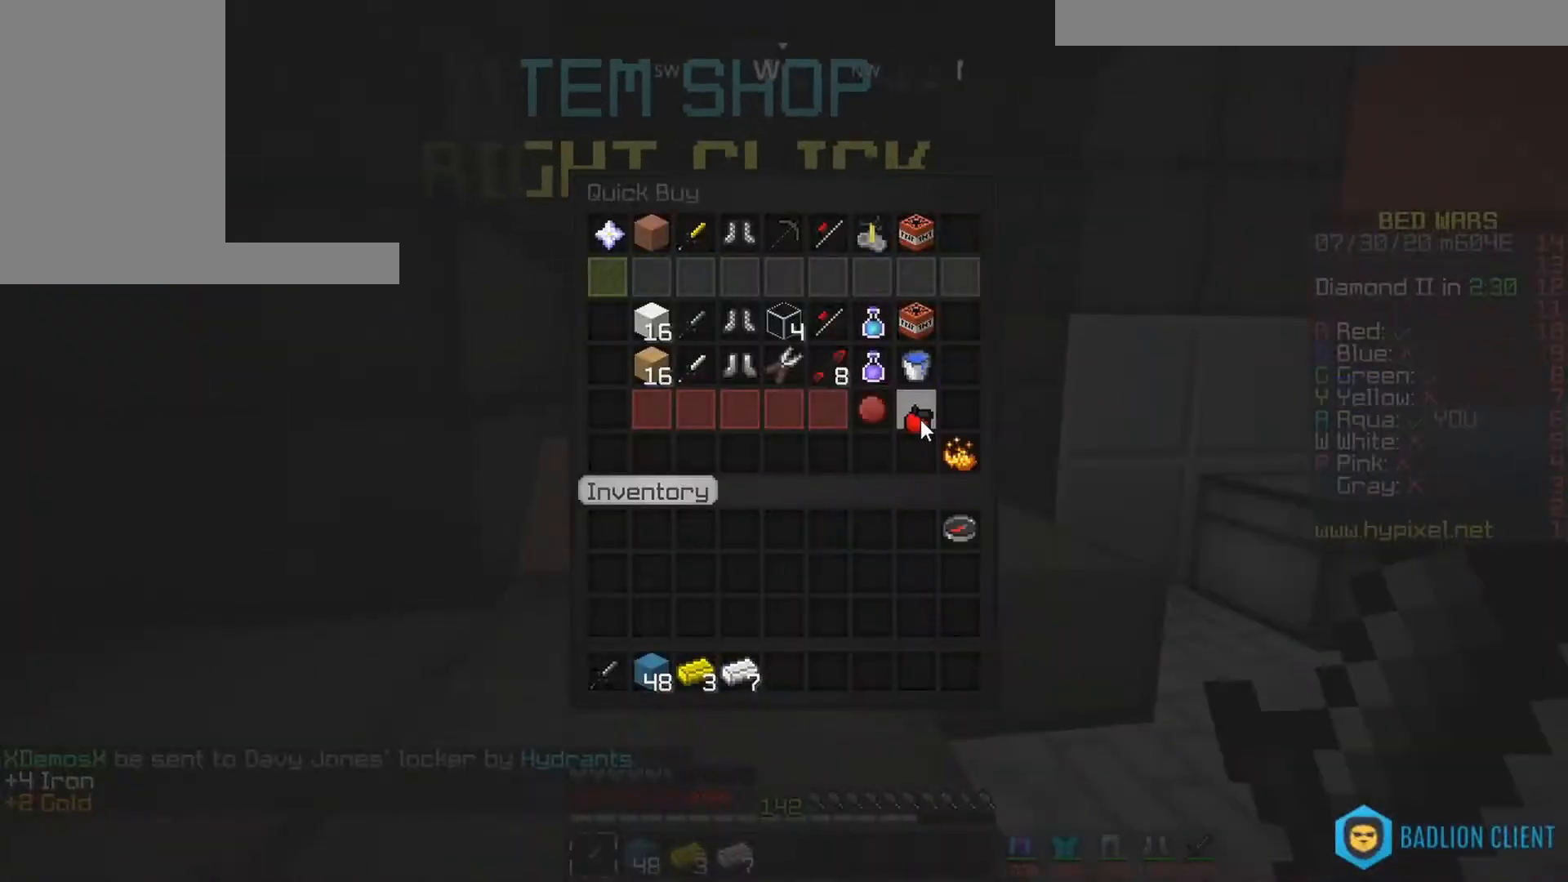
{"keys": ["up"], "mouse": [], "events": [[167, "up", "down"], [267, "right", "down"], [483, "right", "up"]]}
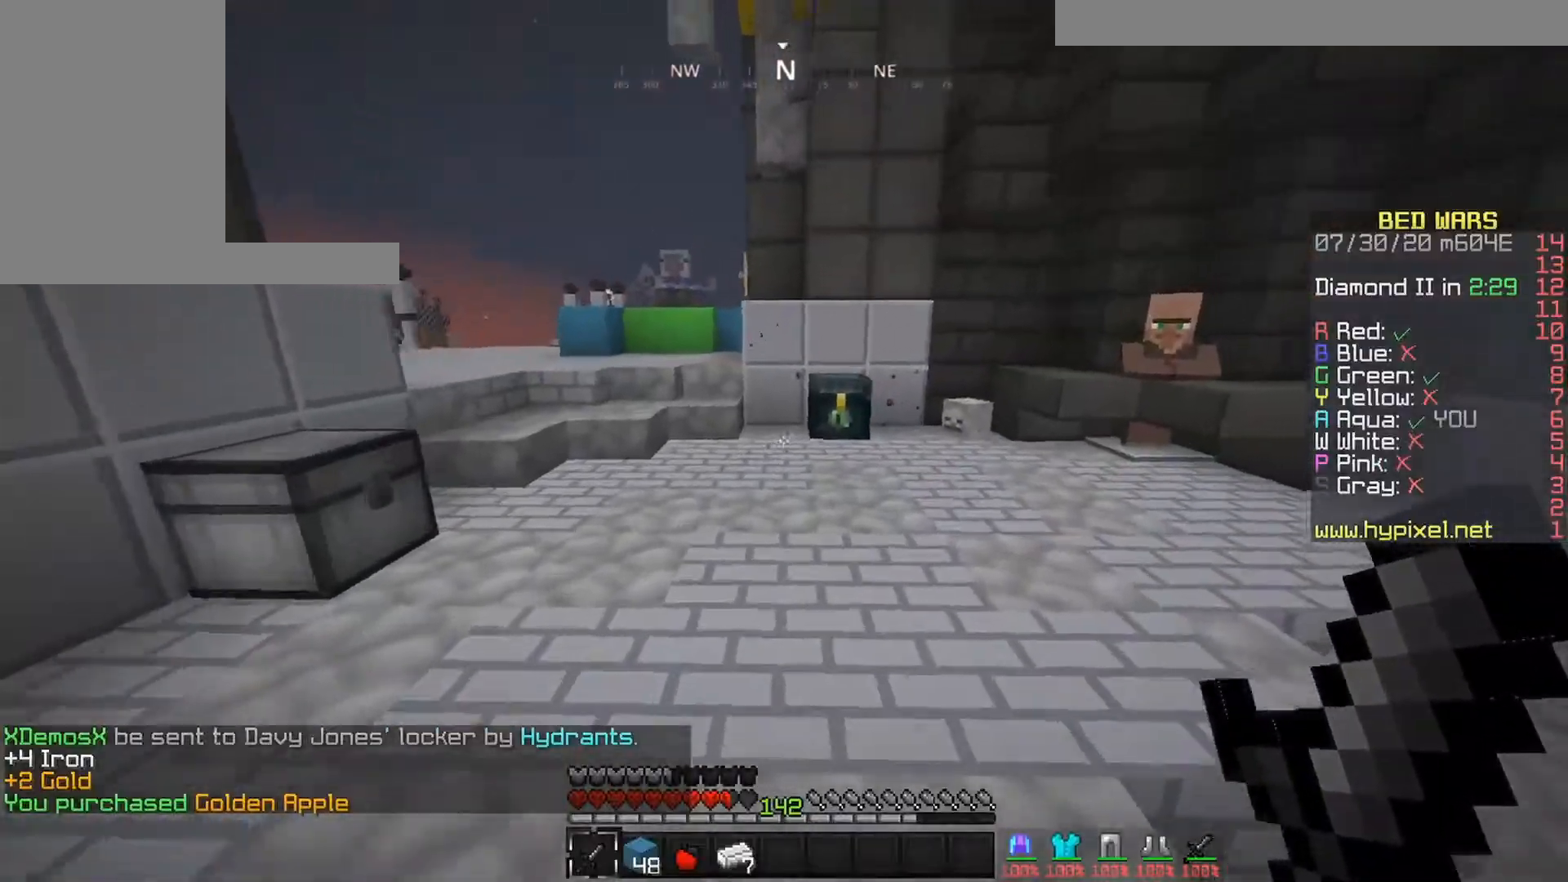
{"keys": ["up"], "mouse": ["right"], "events": [[467, "mouse_right", "down"]]}
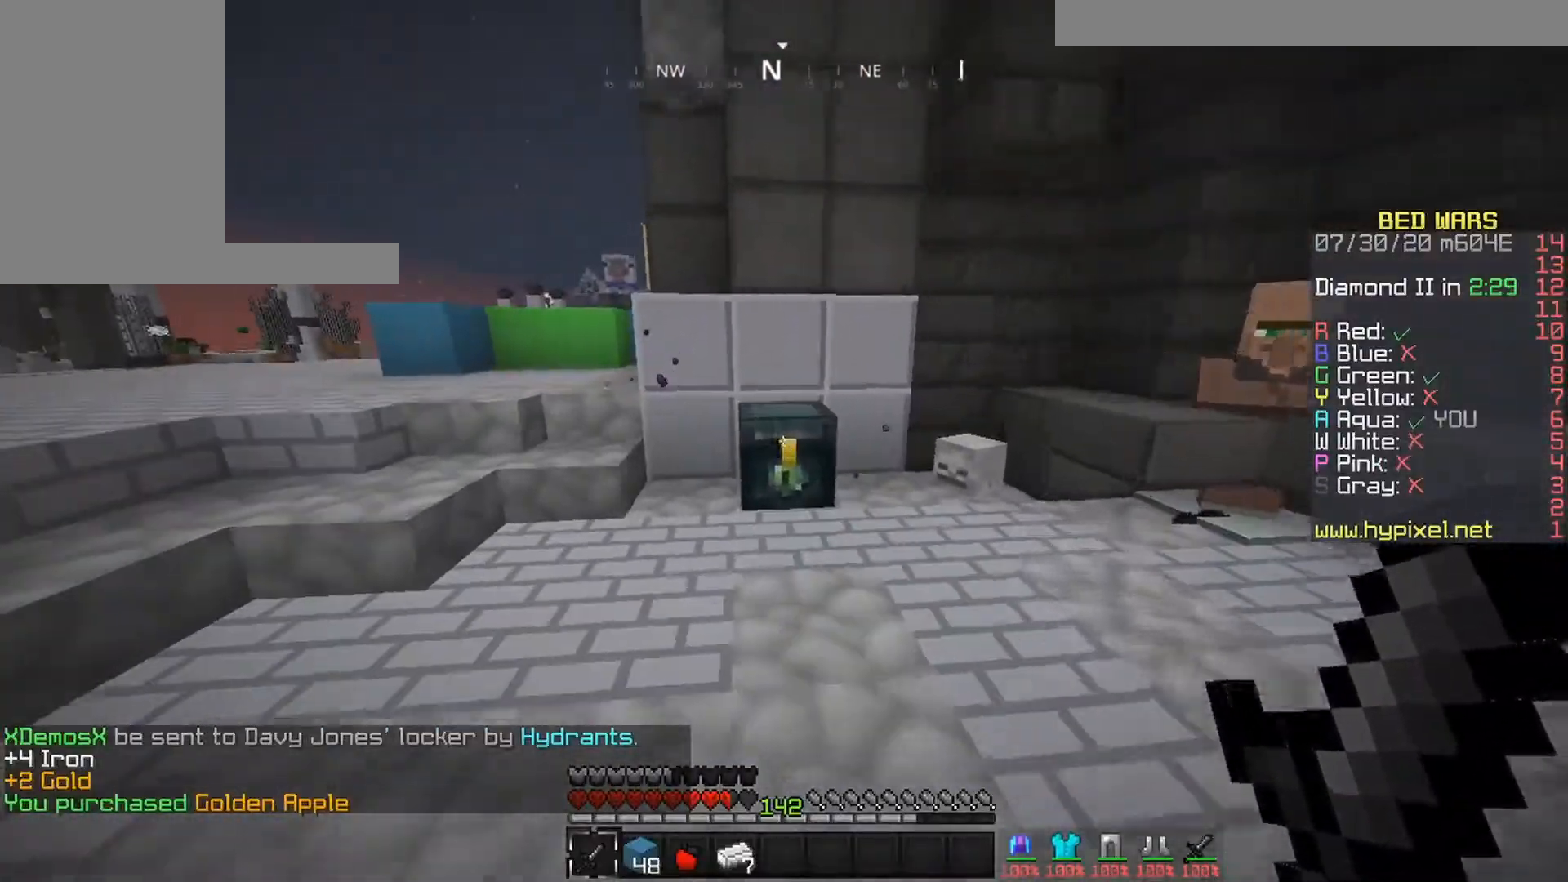
{"keys": [], "mouse": [], "events": [[17, "up", "up"], [50, "mouse_right", "up"]]}
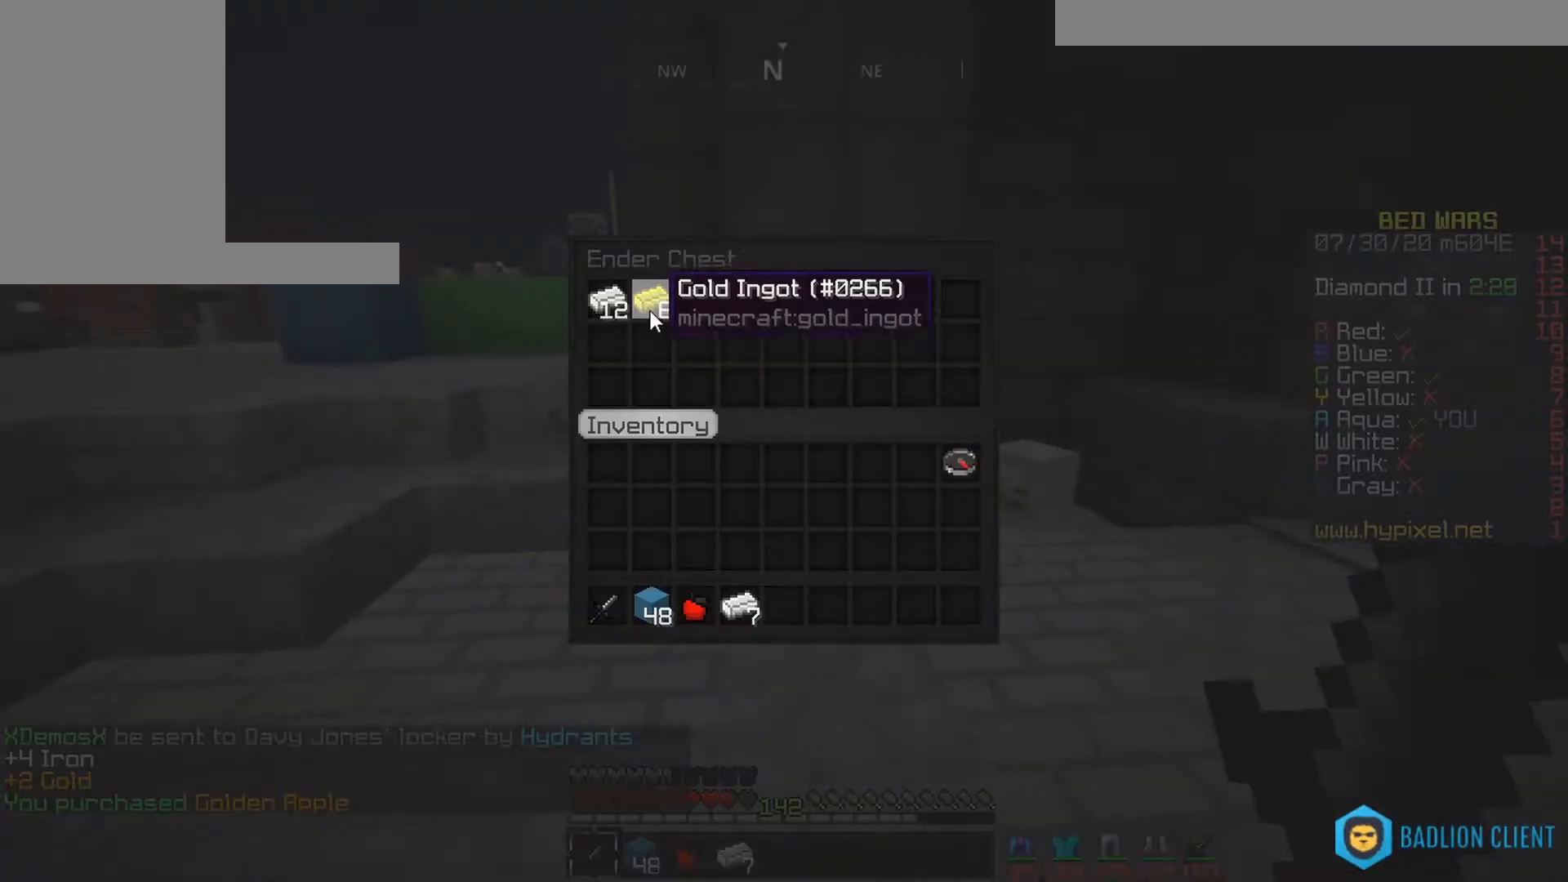
{"keys": [], "mouse": [], "events": []}
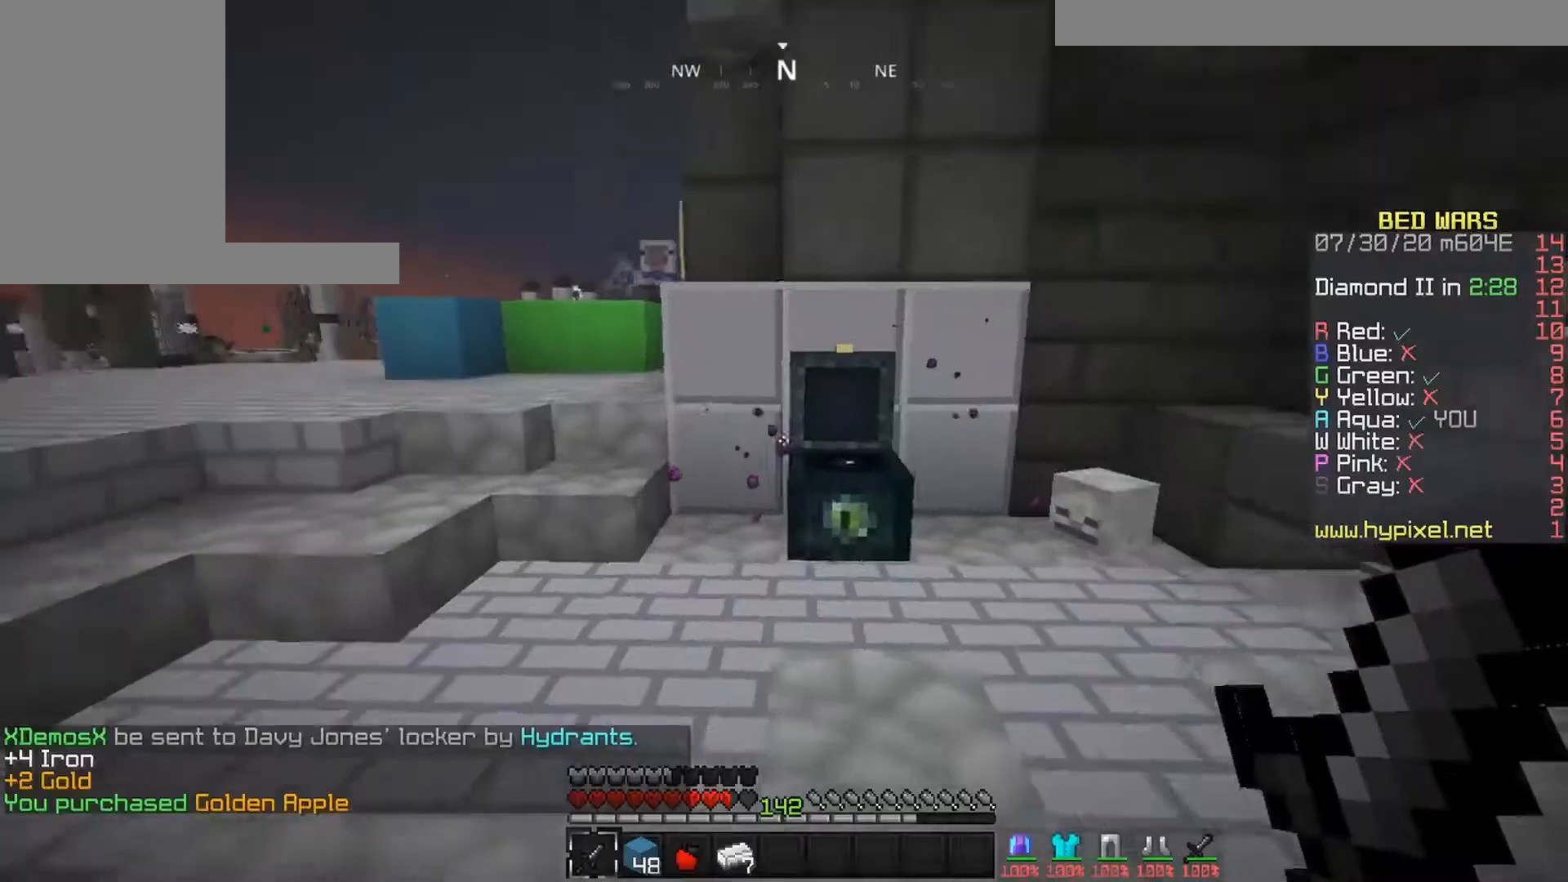
{"keys": [], "mouse": [], "events": [[17, "up", "down"], [367, "mouse_right", "down"], [400, "up", "up"], [483, "mouse_right", "up"]]}
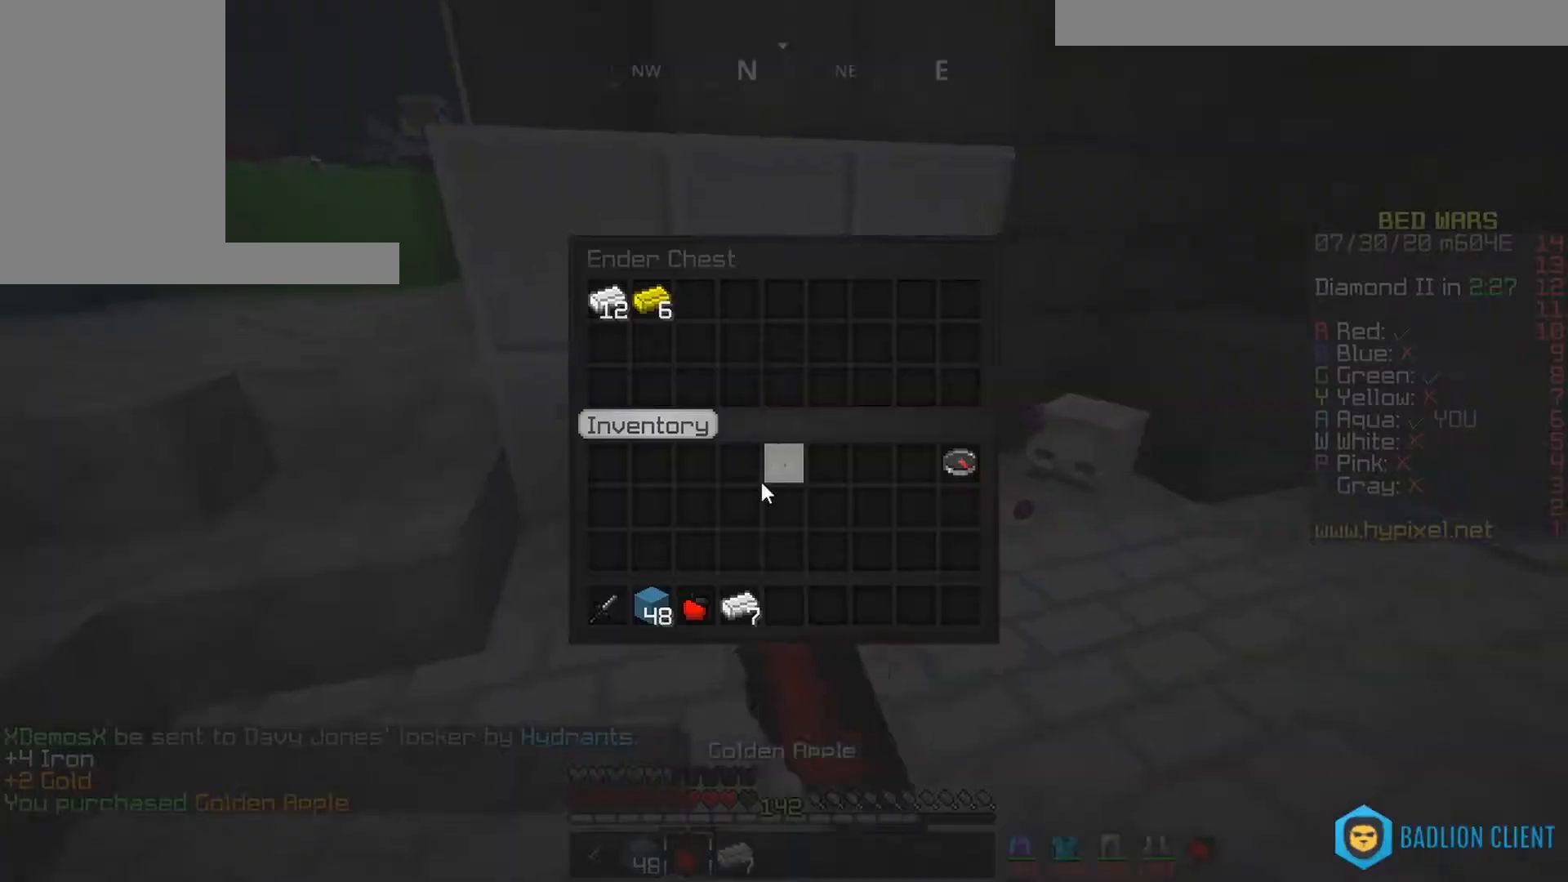
{"keys": [], "mouse": [], "events": []}
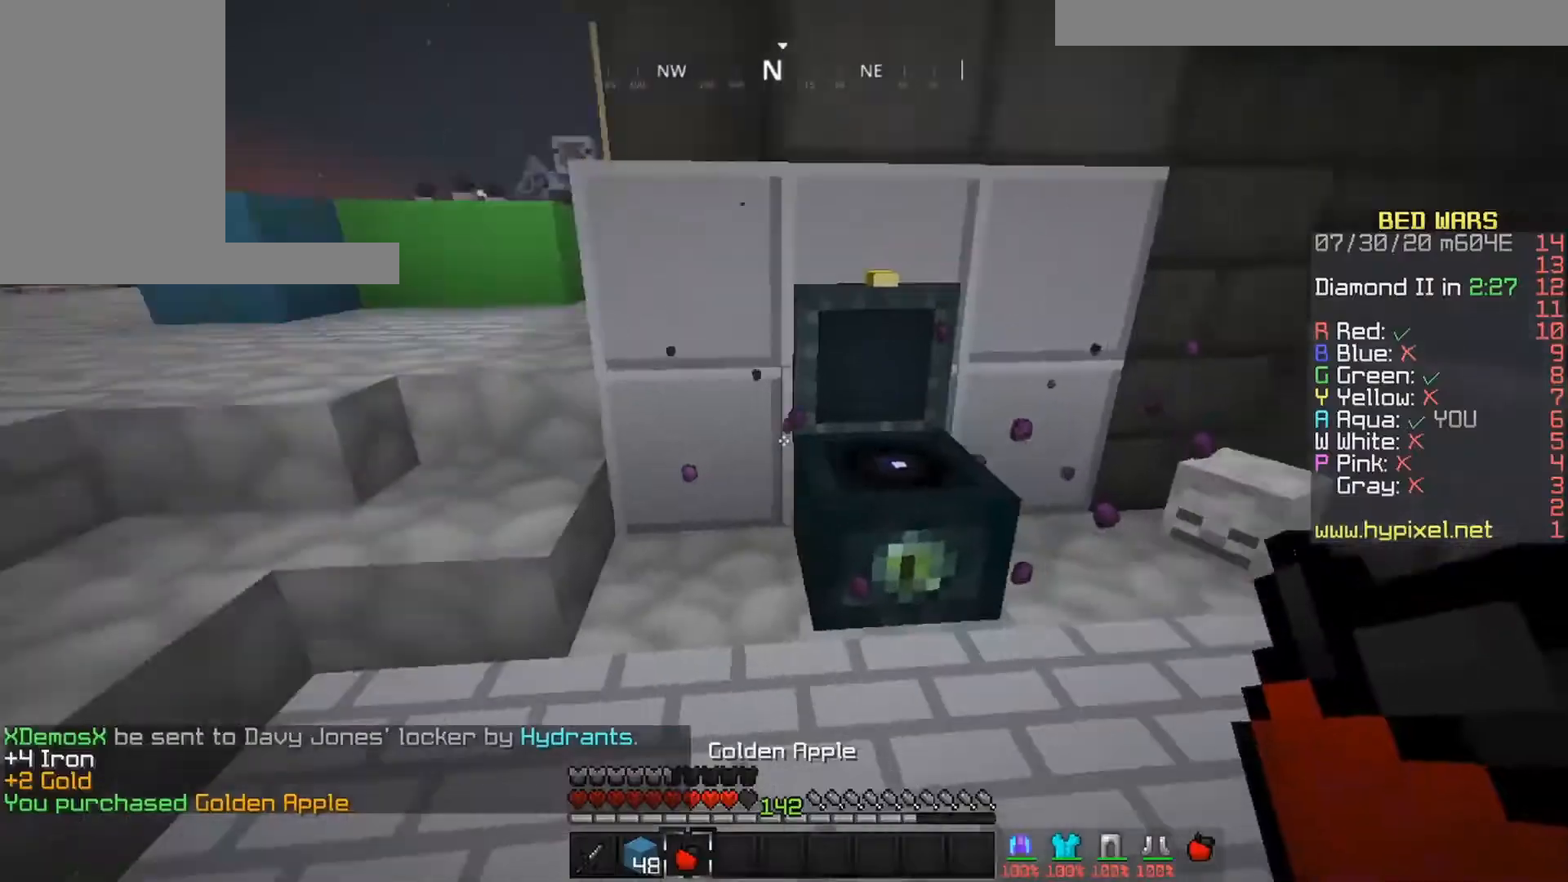
{"keys": ["right", "space"], "mouse": ["right"], "events": [[17, "up", "down"], [217, "space", "down"], [383, "mouse_right", "down"], [383, "right", "down"], [500, "up", "up"]]}
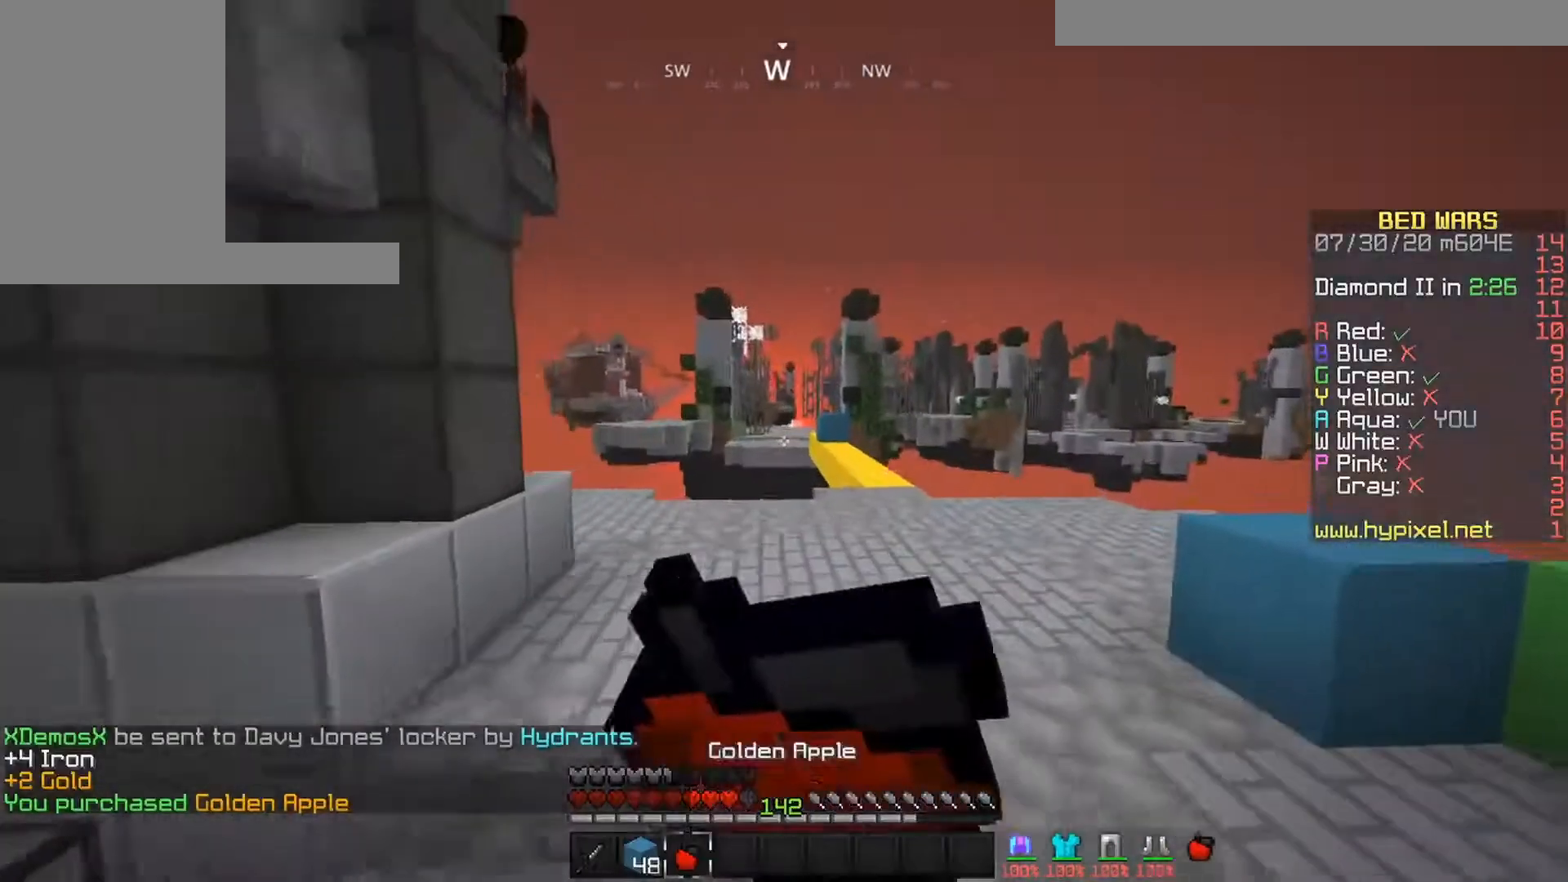
{"keys": ["down", "right"], "mouse": ["right"], "events": [[50, "space", "up"], [117, "space", "down"], [433, "down", "down"], [467, "space", "up"]]}
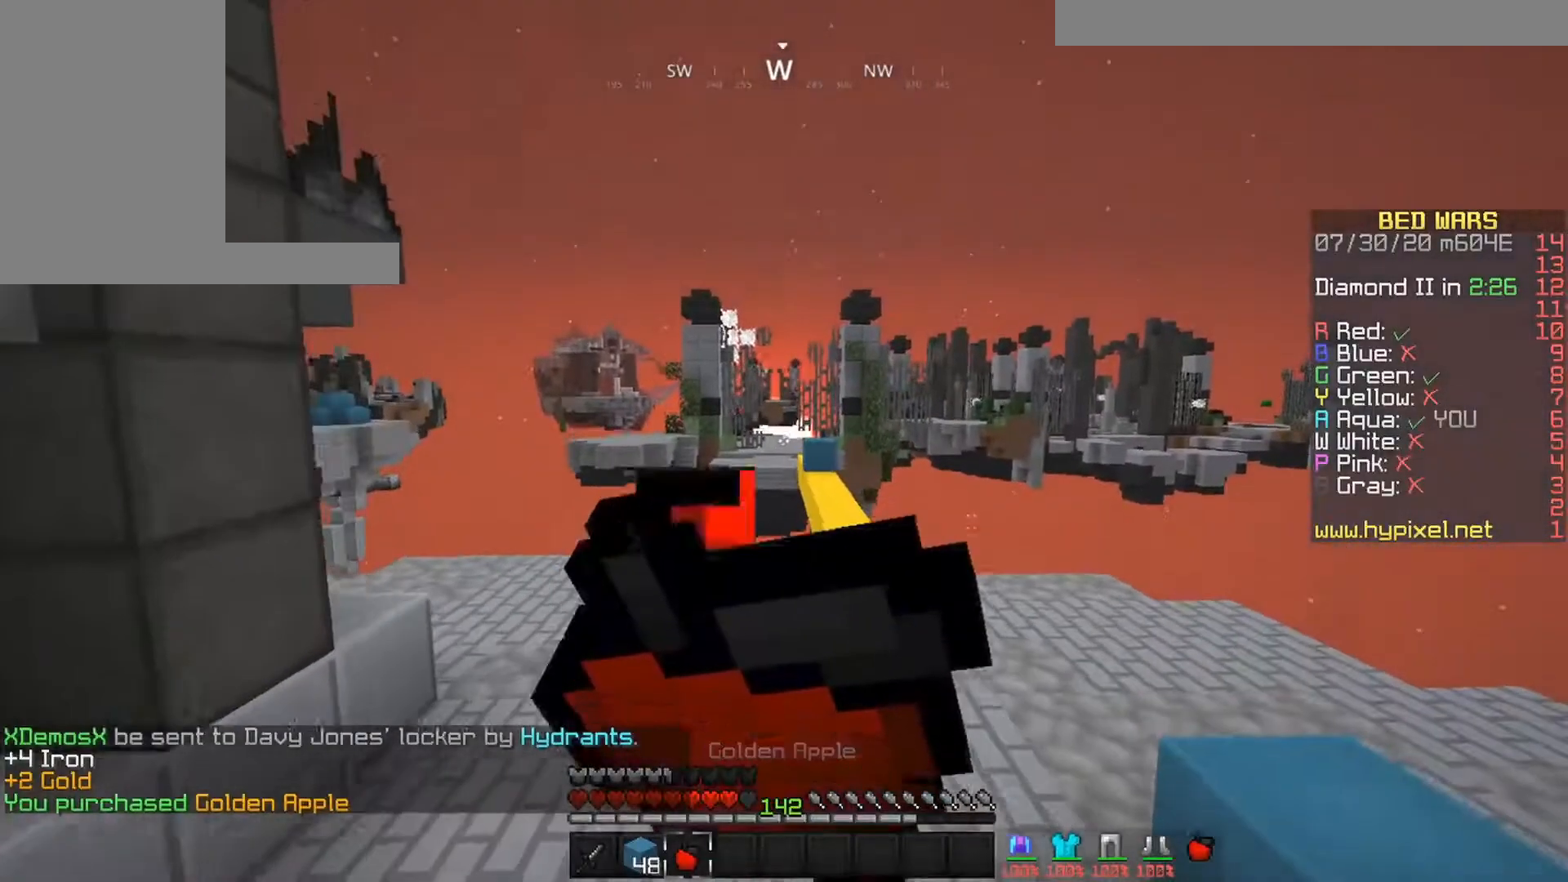
{"keys": ["left", "up"], "mouse": ["right"], "events": [[217, "down", "up"], [317, "up", "down"], [417, "left", "down"], [467, "right", "up"]]}
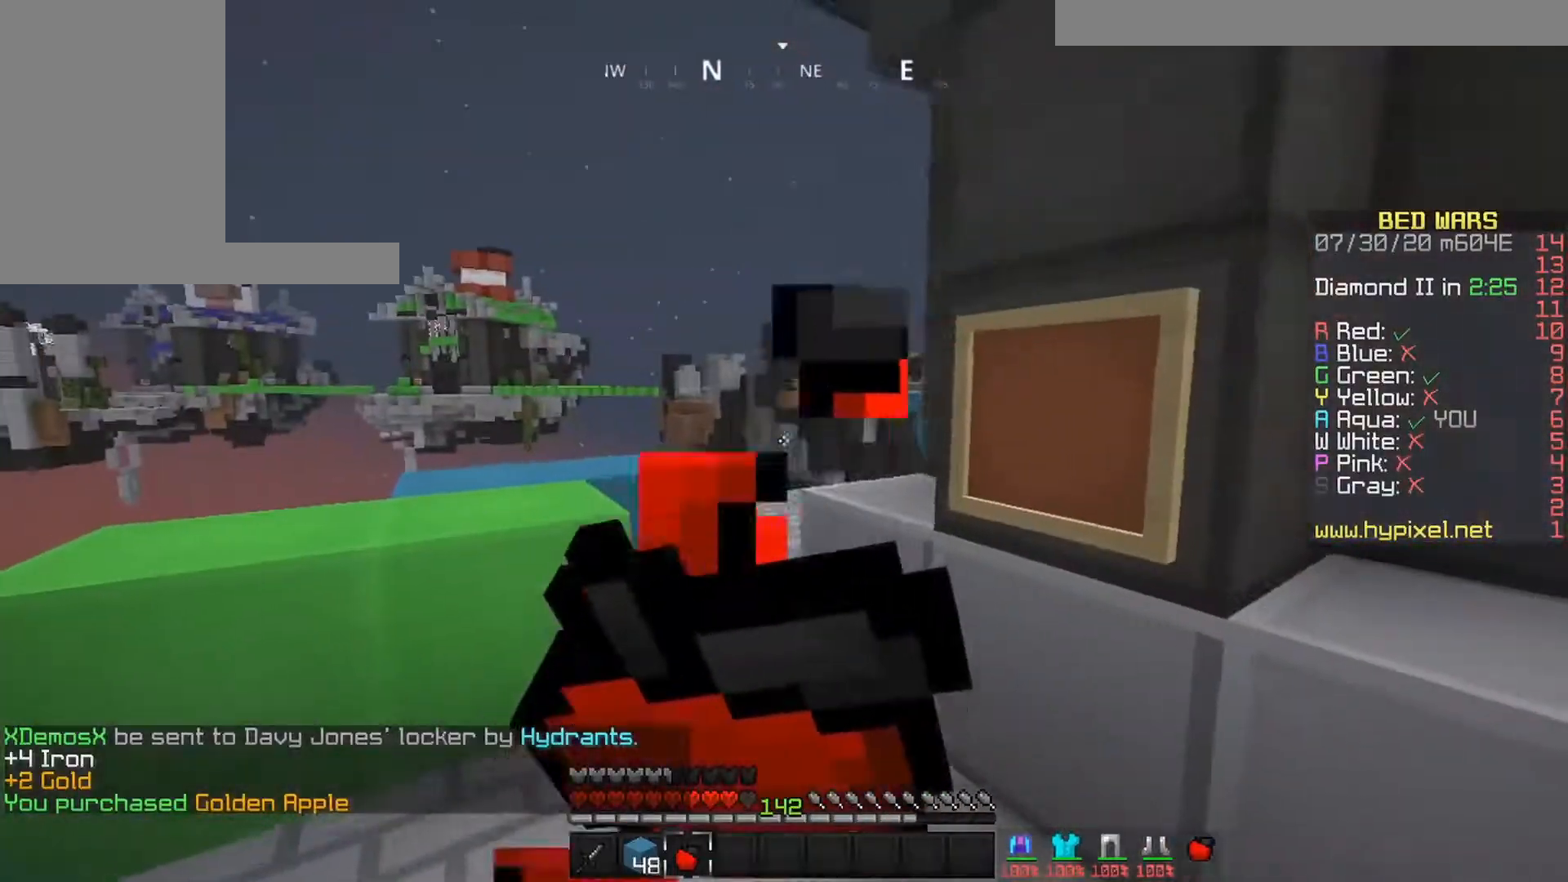
{"keys": ["space", "up"], "mouse": [], "events": [[133, "left", "up"], [133, "mouse_right", "up"], [133, "space", "down"]]}